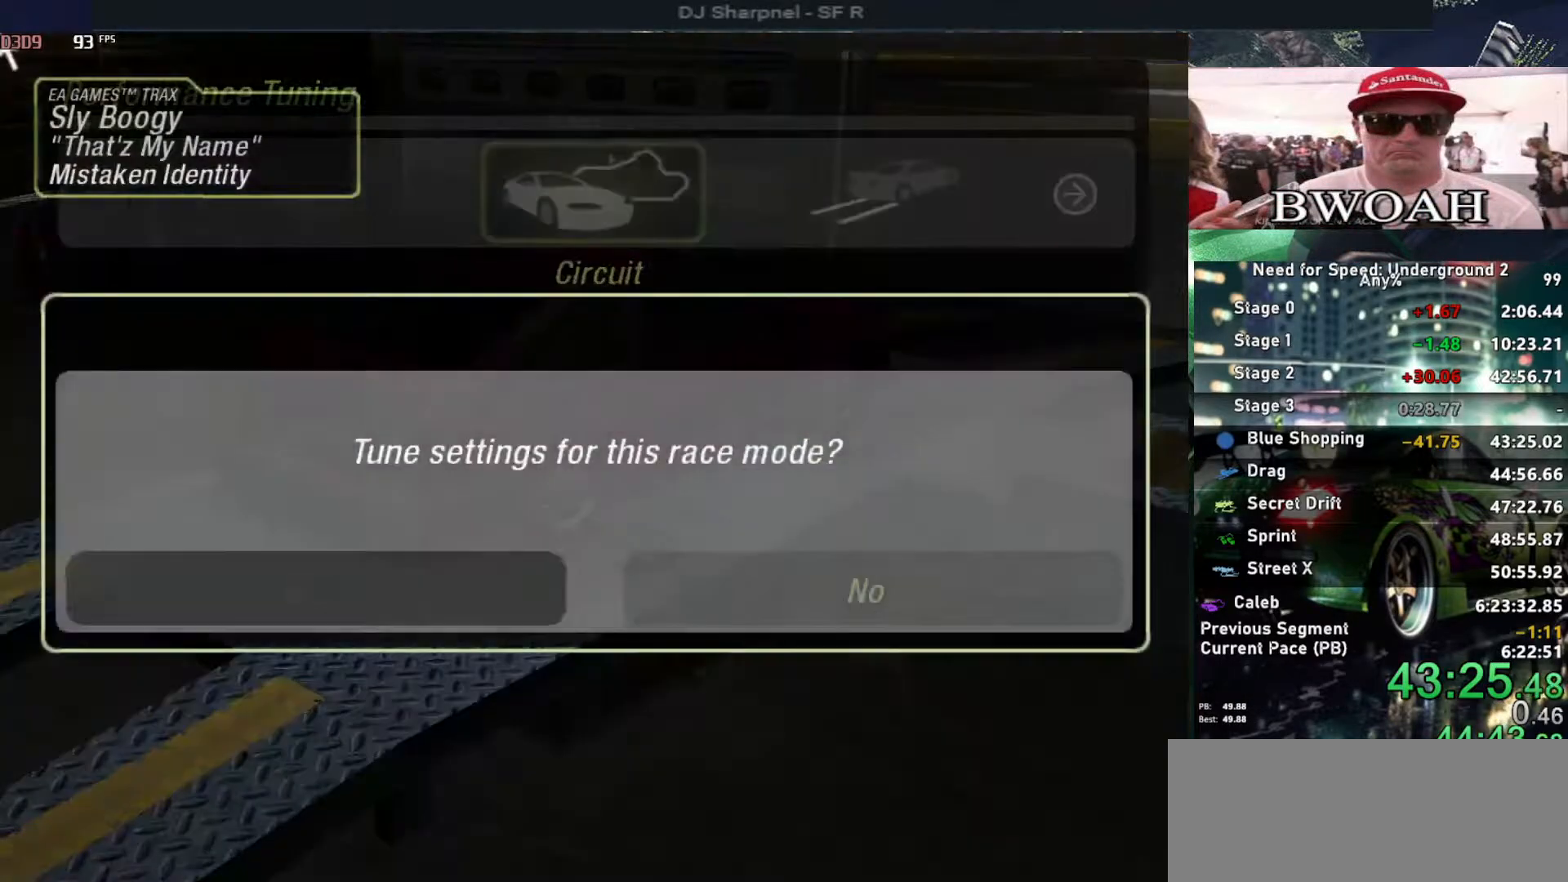
Gameplay with keyboard; each line is a JSON object with the keys held at the frame after it. "events" lists presses ("down") and releases ("up") of "alt", "ctrl", "down", "escape", "left", "r", "return", "right", "shift", "space", "super", "t", "tab", "u" and "up" between this image and that frame as [ms after this image, input, new state], when the widget could be followed in between. No other keys are recorded. Mouse input is not recorded.
{"keys": [], "events": [[50, "return", "down"], [83, "left", "up"], [183, "return", "up"], [233, "return", "down"], [317, "return", "up"], [383, "return", "down"], [467, "return", "up"]]}
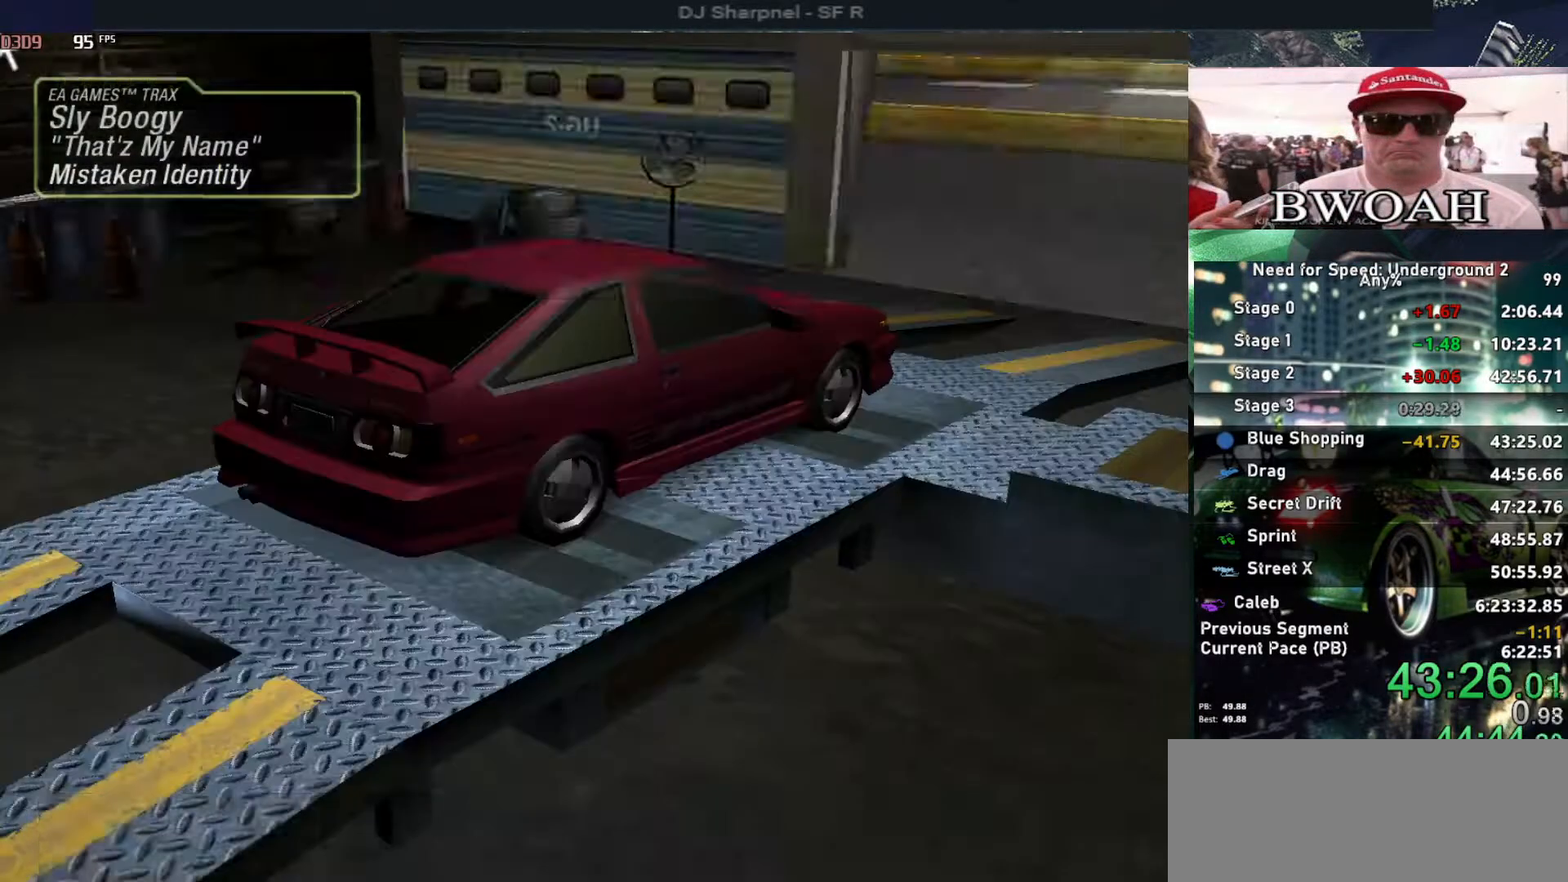
{"keys": ["right"], "events": [[50, "return", "down"], [150, "return", "up"], [300, "right", "down"]]}
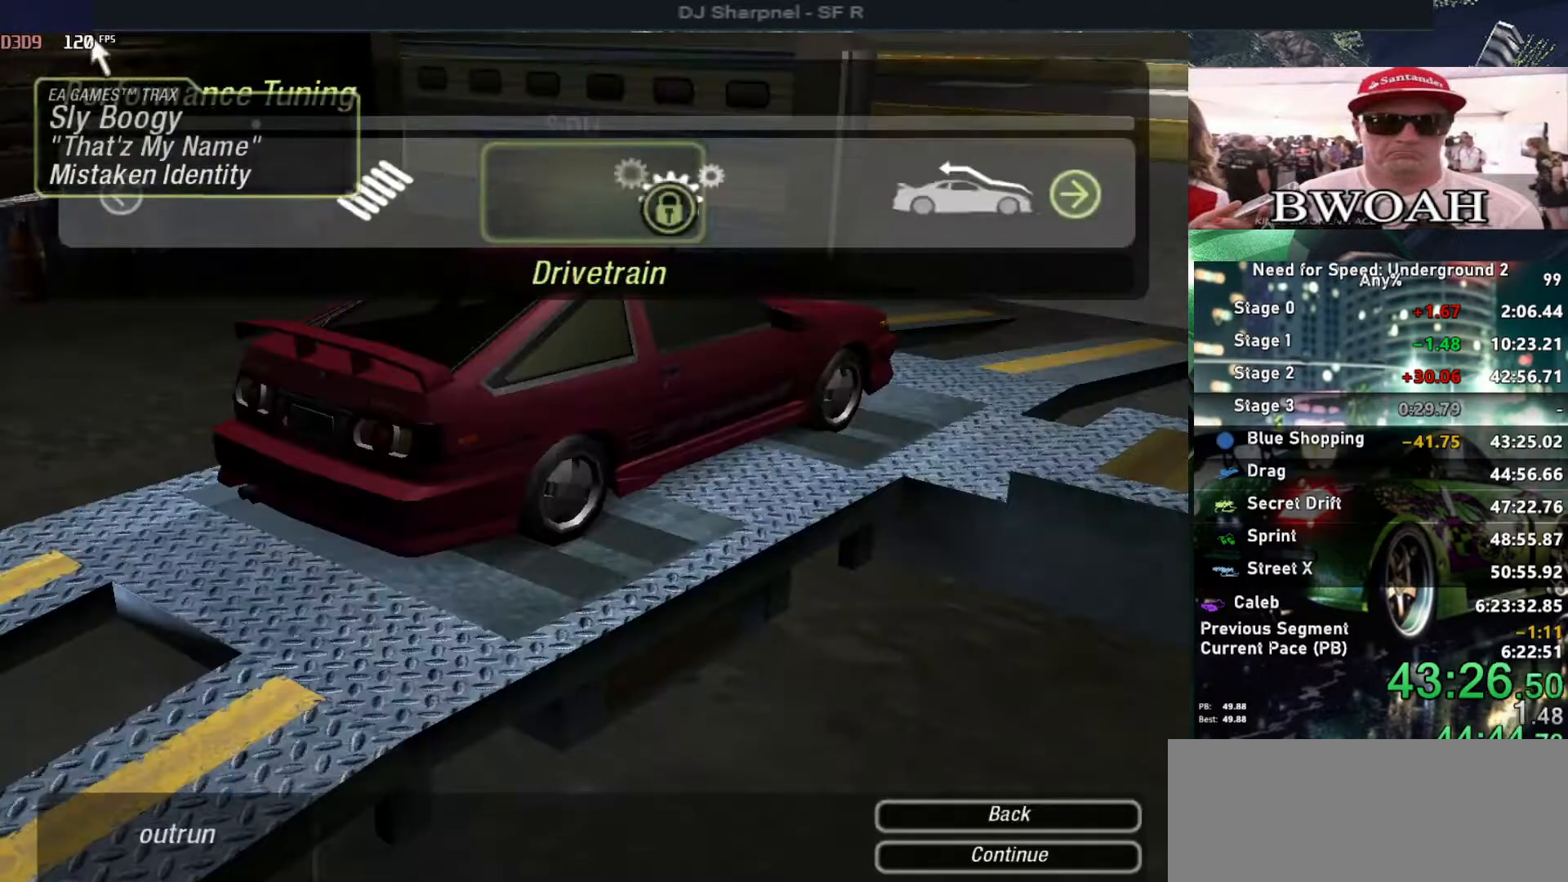
{"keys": [], "events": [[350, "right", "up"]]}
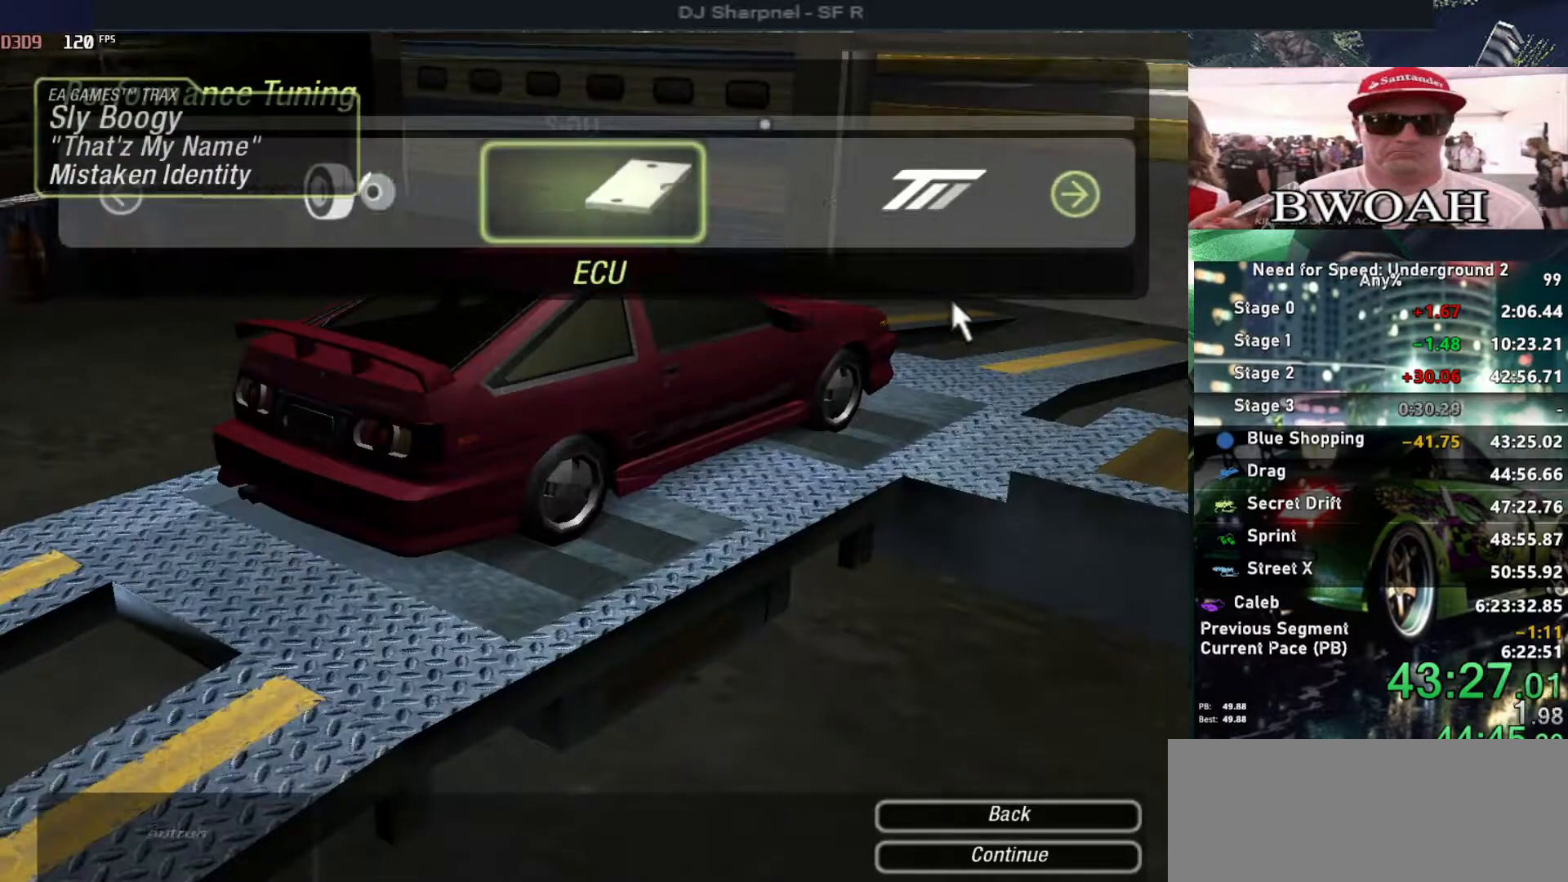
{"keys": ["up"], "events": [[133, "right", "down"], [283, "return", "down"], [283, "right", "up"], [367, "return", "up"], [467, "up", "down"]]}
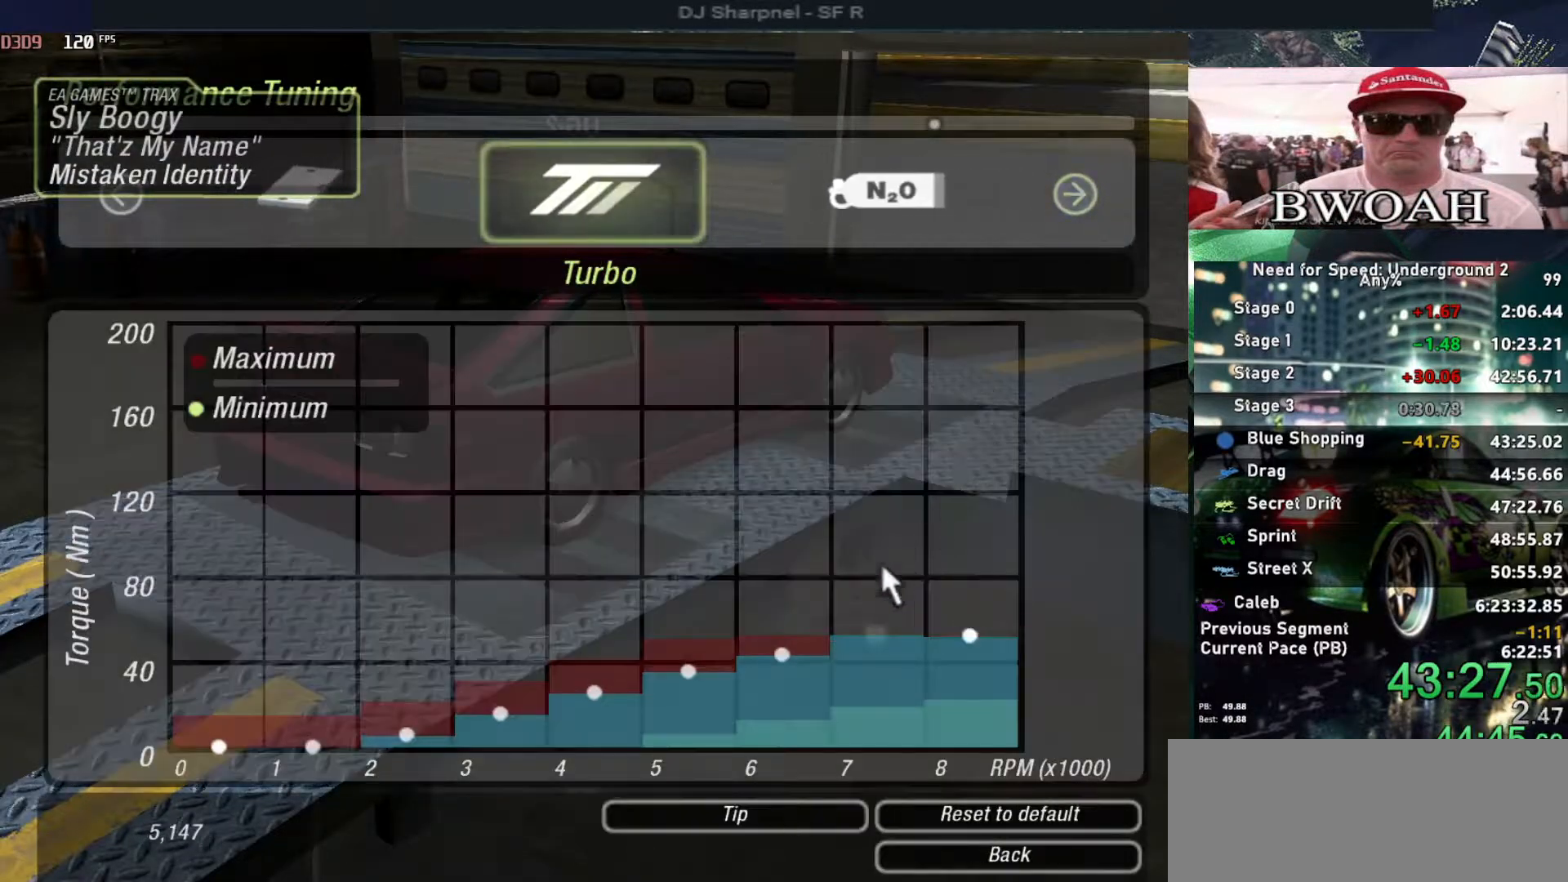
{"keys": ["up"], "events": []}
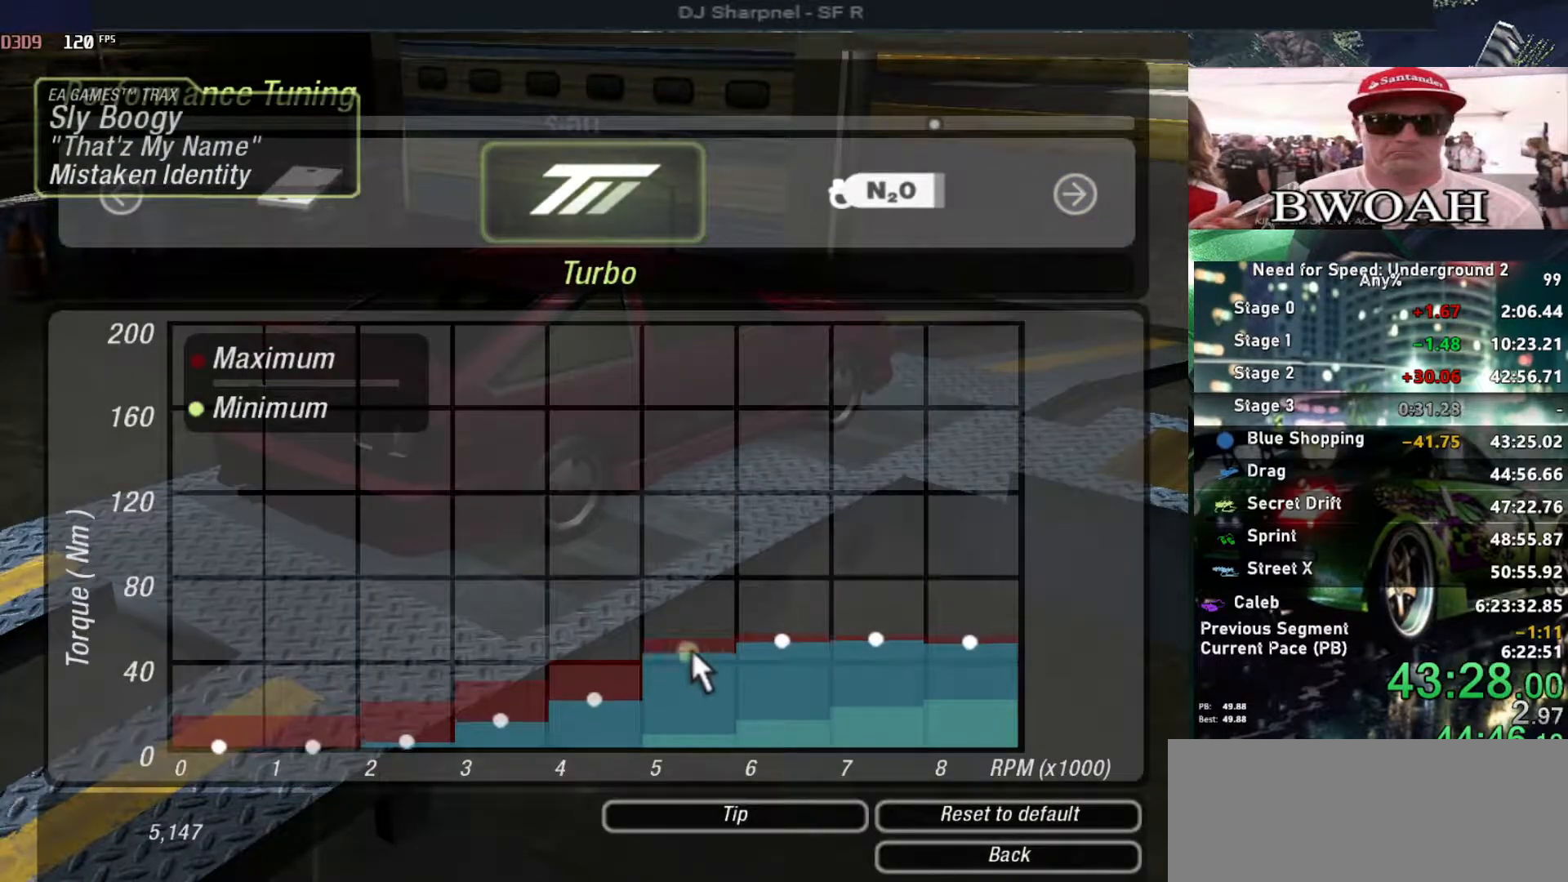
{"keys": ["up"], "events": []}
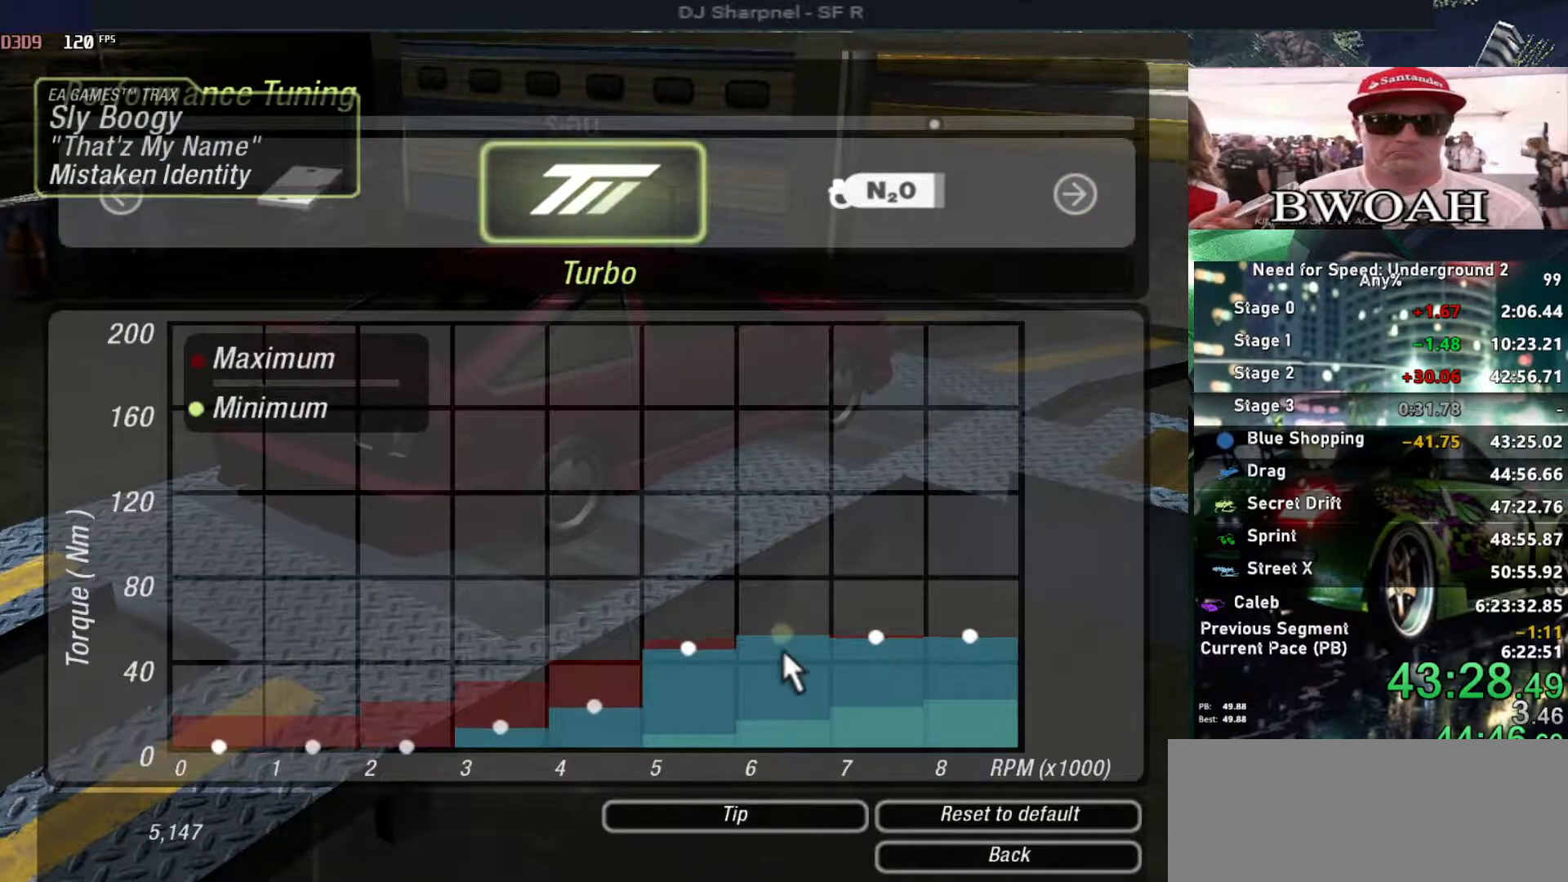
{"keys": ["up"], "events": []}
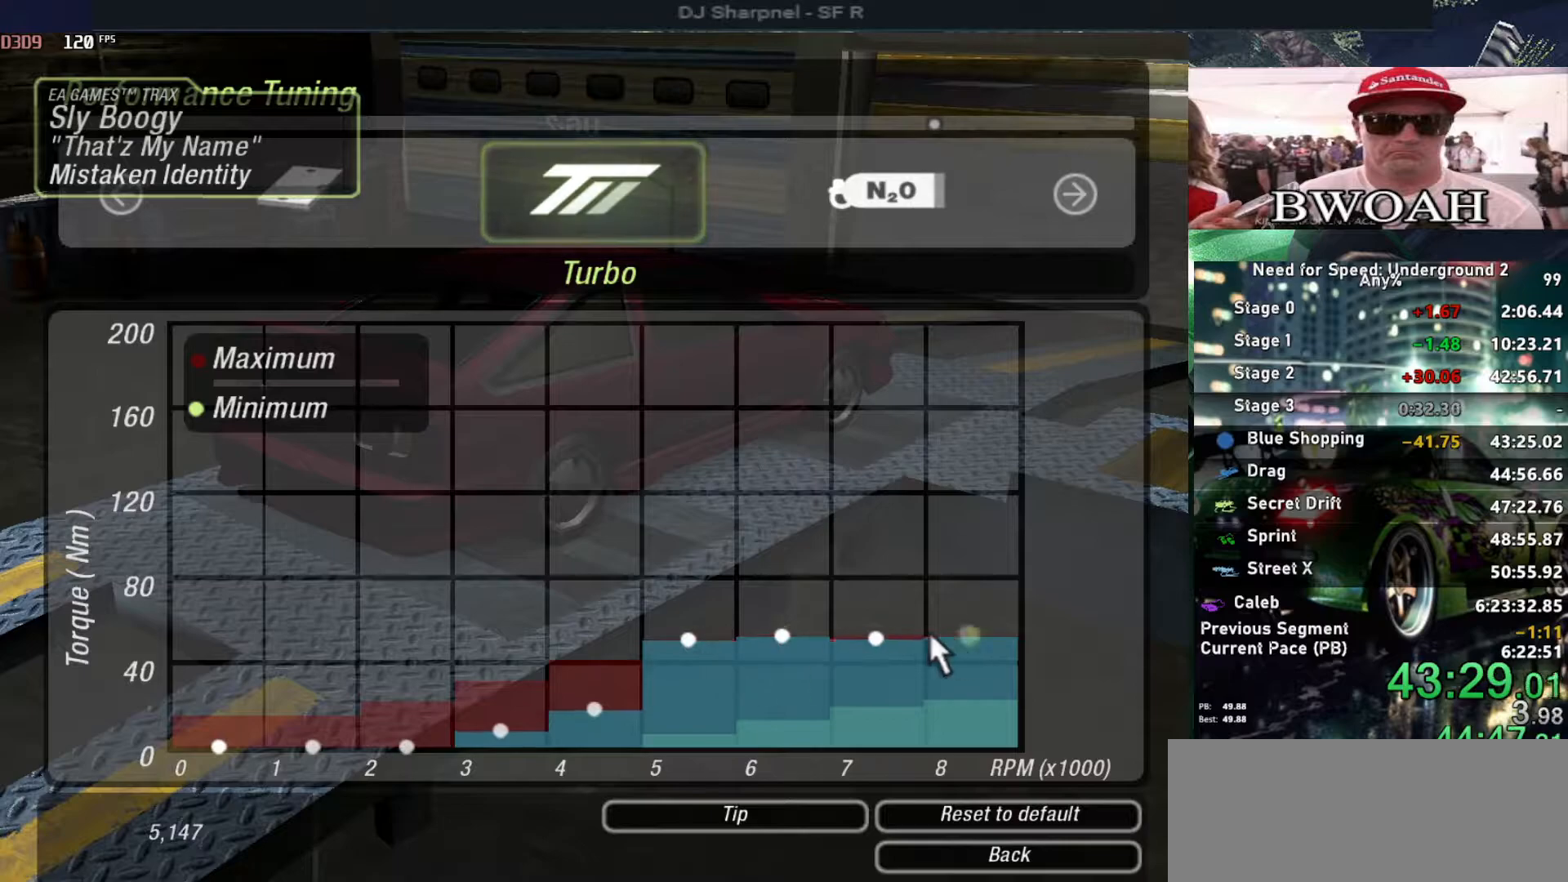
{"keys": ["up"], "events": []}
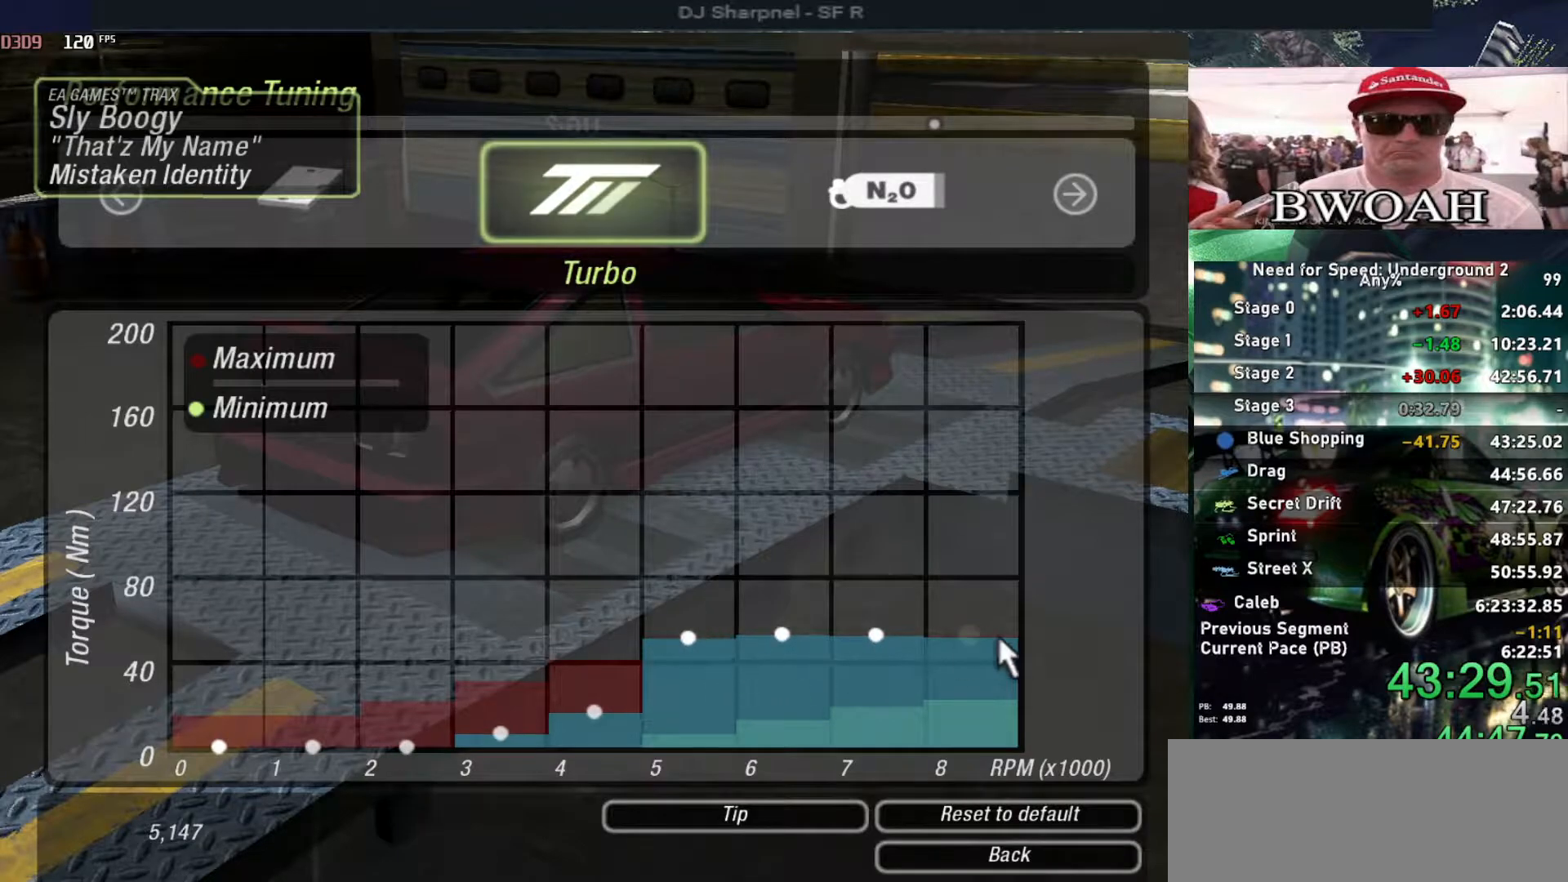
{"keys": ["up"], "events": []}
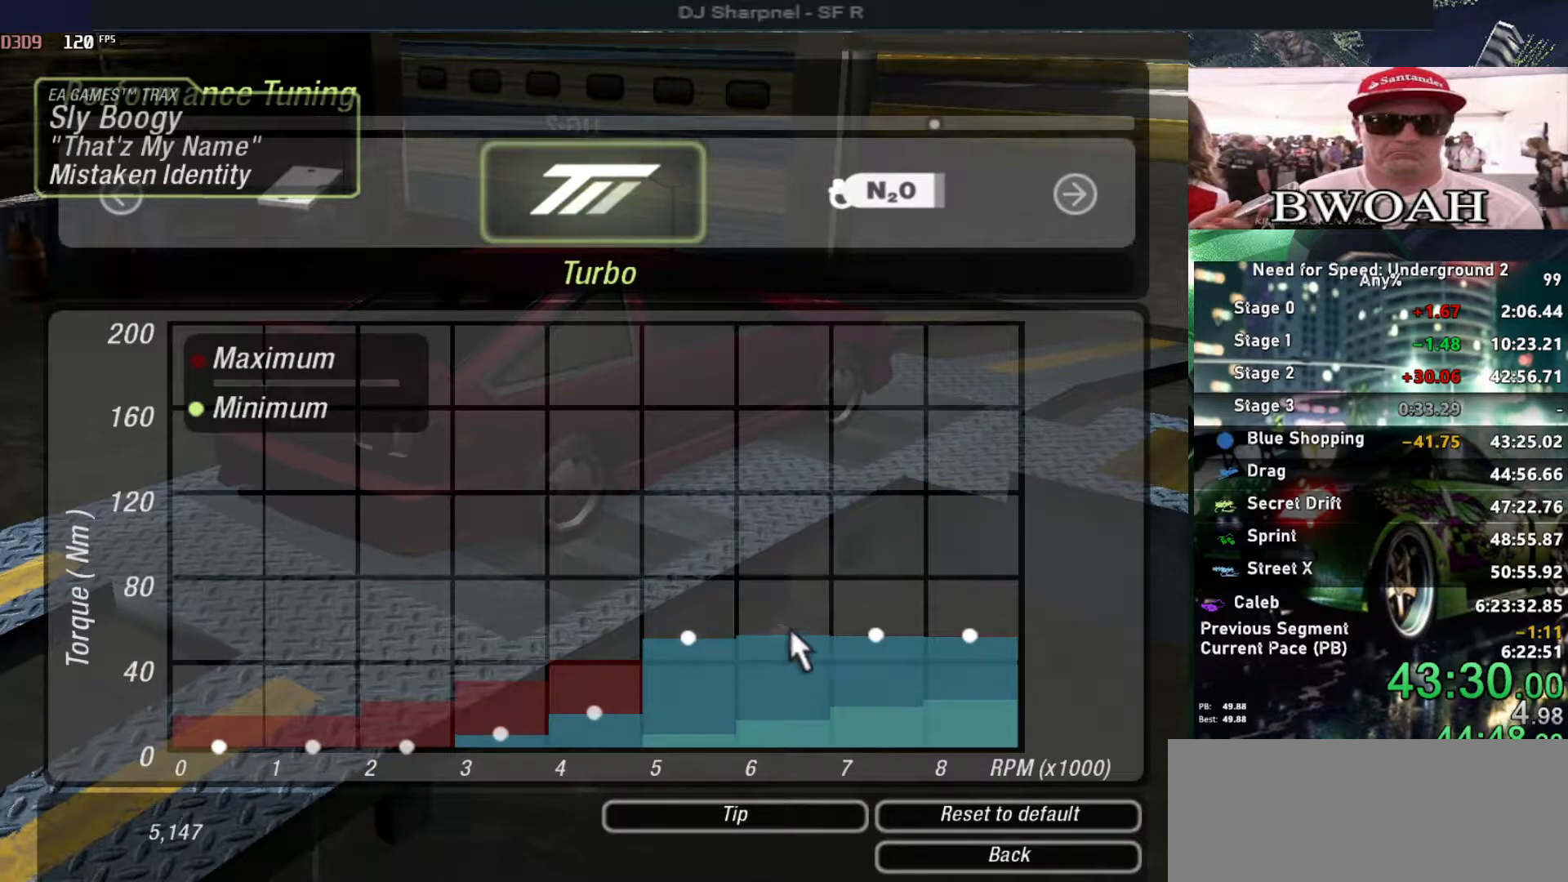
{"keys": ["up"], "events": []}
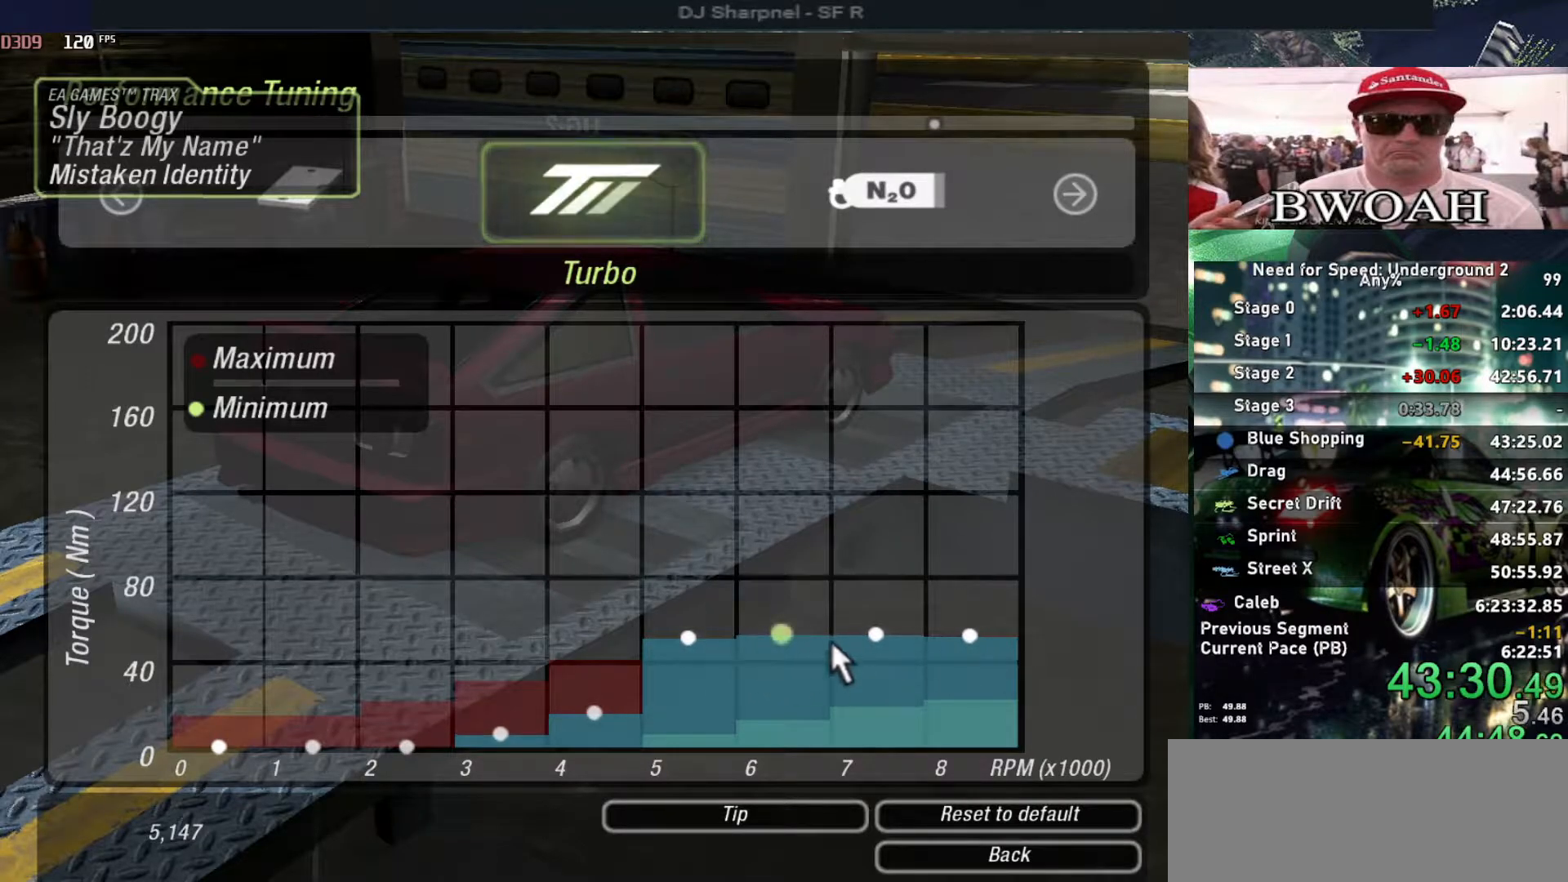
{"keys": ["up"], "events": []}
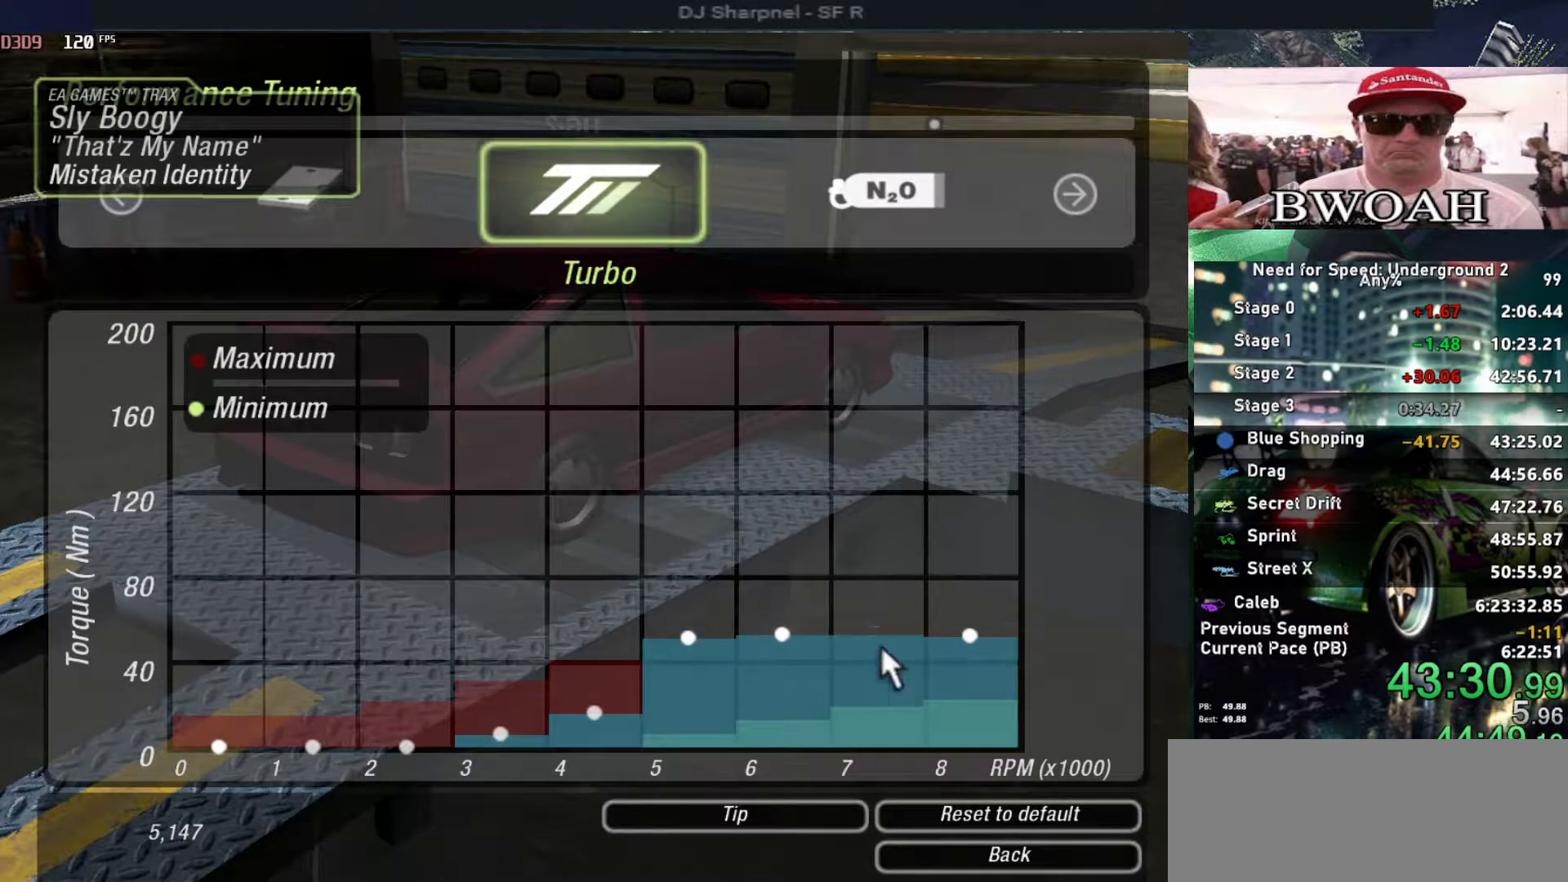
{"keys": [], "events": [[217, "up", "up"], [400, "escape", "down"], [500, "escape", "up"]]}
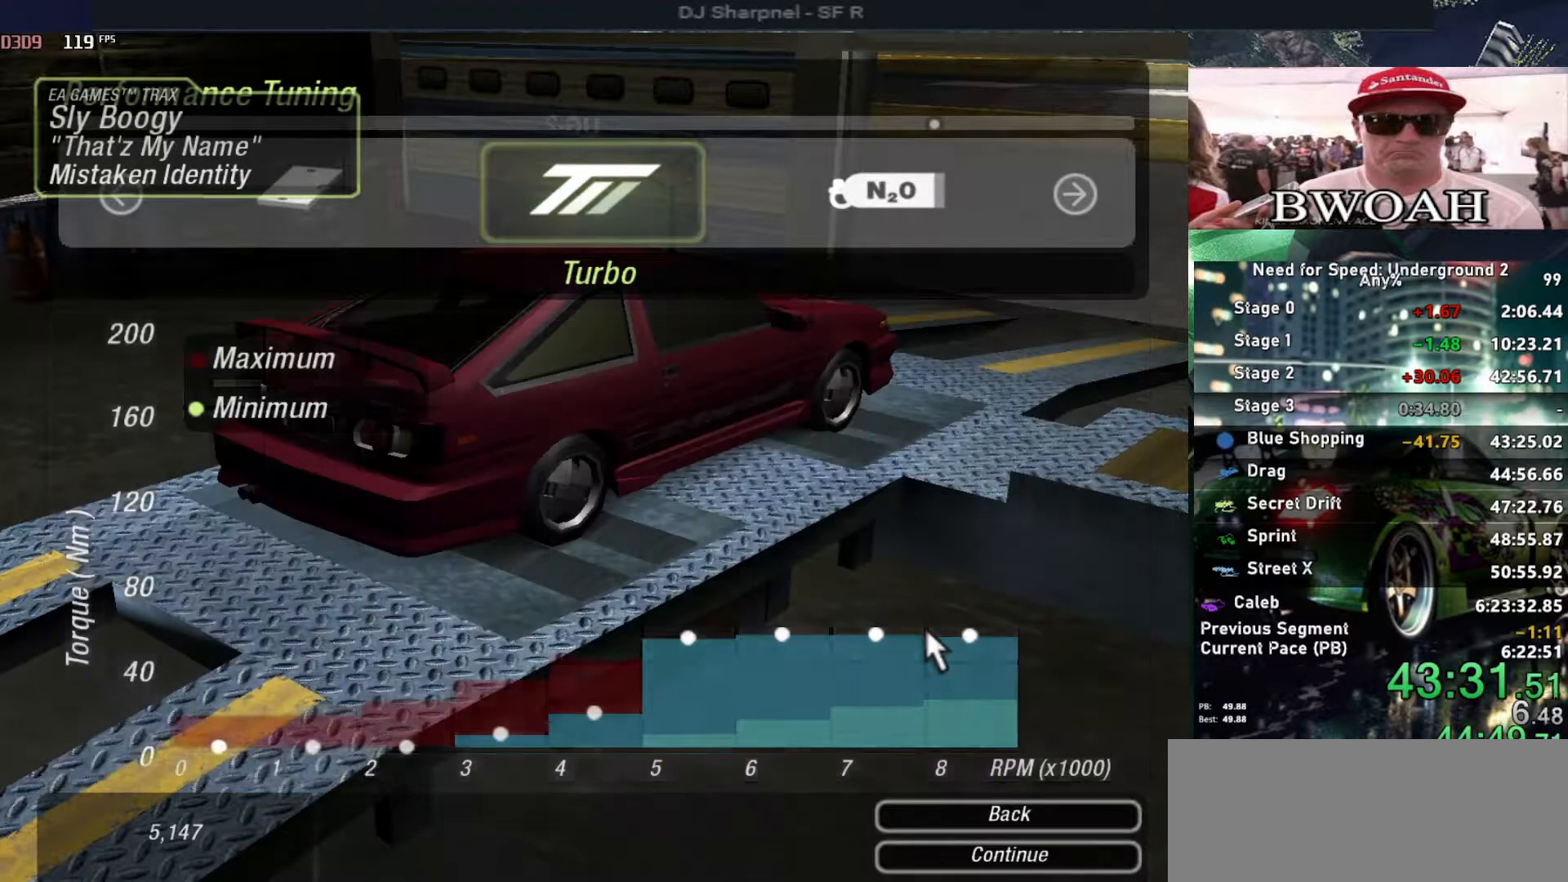
{"keys": [], "events": [[100, "escape", "down"], [183, "escape", "up"], [183, "right", "down"], [317, "right", "up"], [367, "right", "down"], [483, "right", "up"]]}
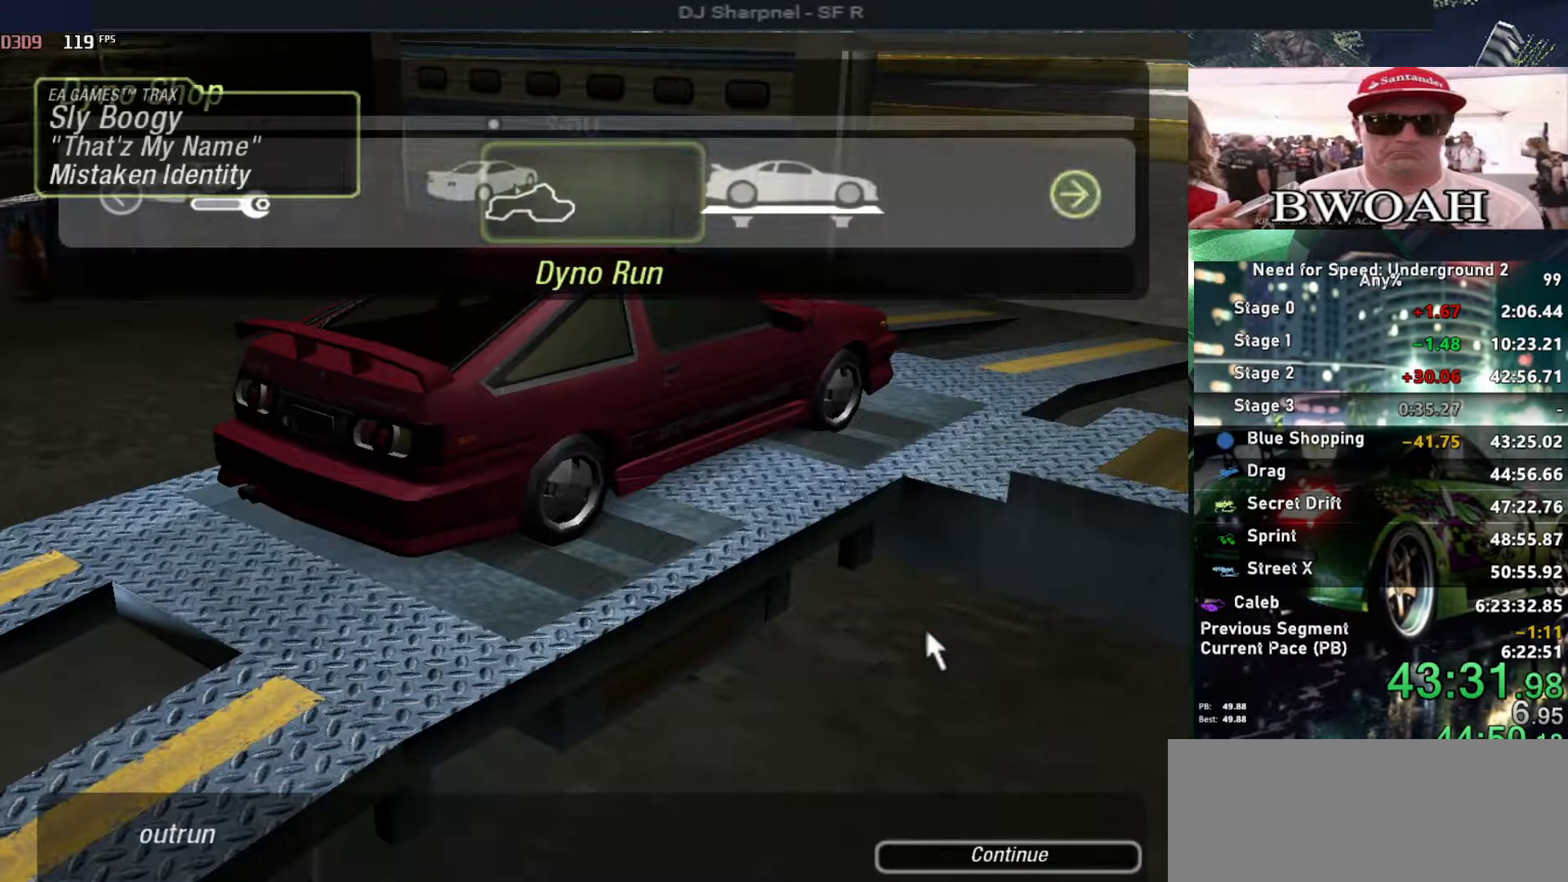
{"keys": ["return"], "events": [[150, "right", "down"], [250, "right", "up"], [300, "return", "down"], [383, "left", "down"], [433, "return", "up"], [483, "left", "up"], [483, "return", "down"]]}
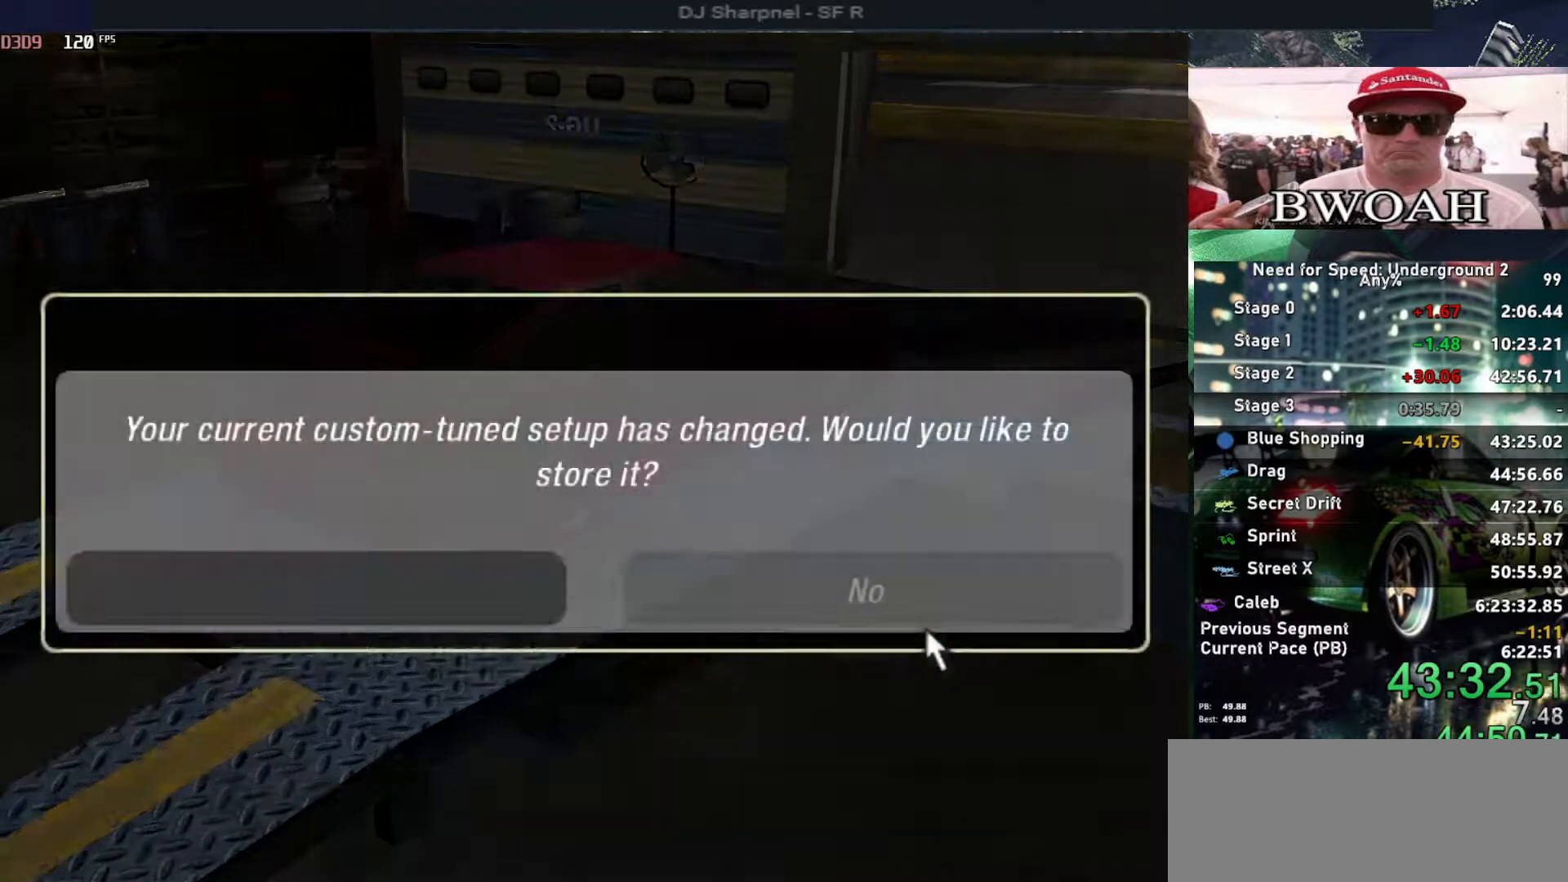
{"keys": ["left"], "events": [[67, "right", "down"], [117, "return", "up"], [167, "right", "up"], [217, "return", "down"], [317, "left", "down"], [317, "return", "up"], [400, "left", "up"], [400, "return", "down"], [500, "left", "down"], [500, "return", "up"]]}
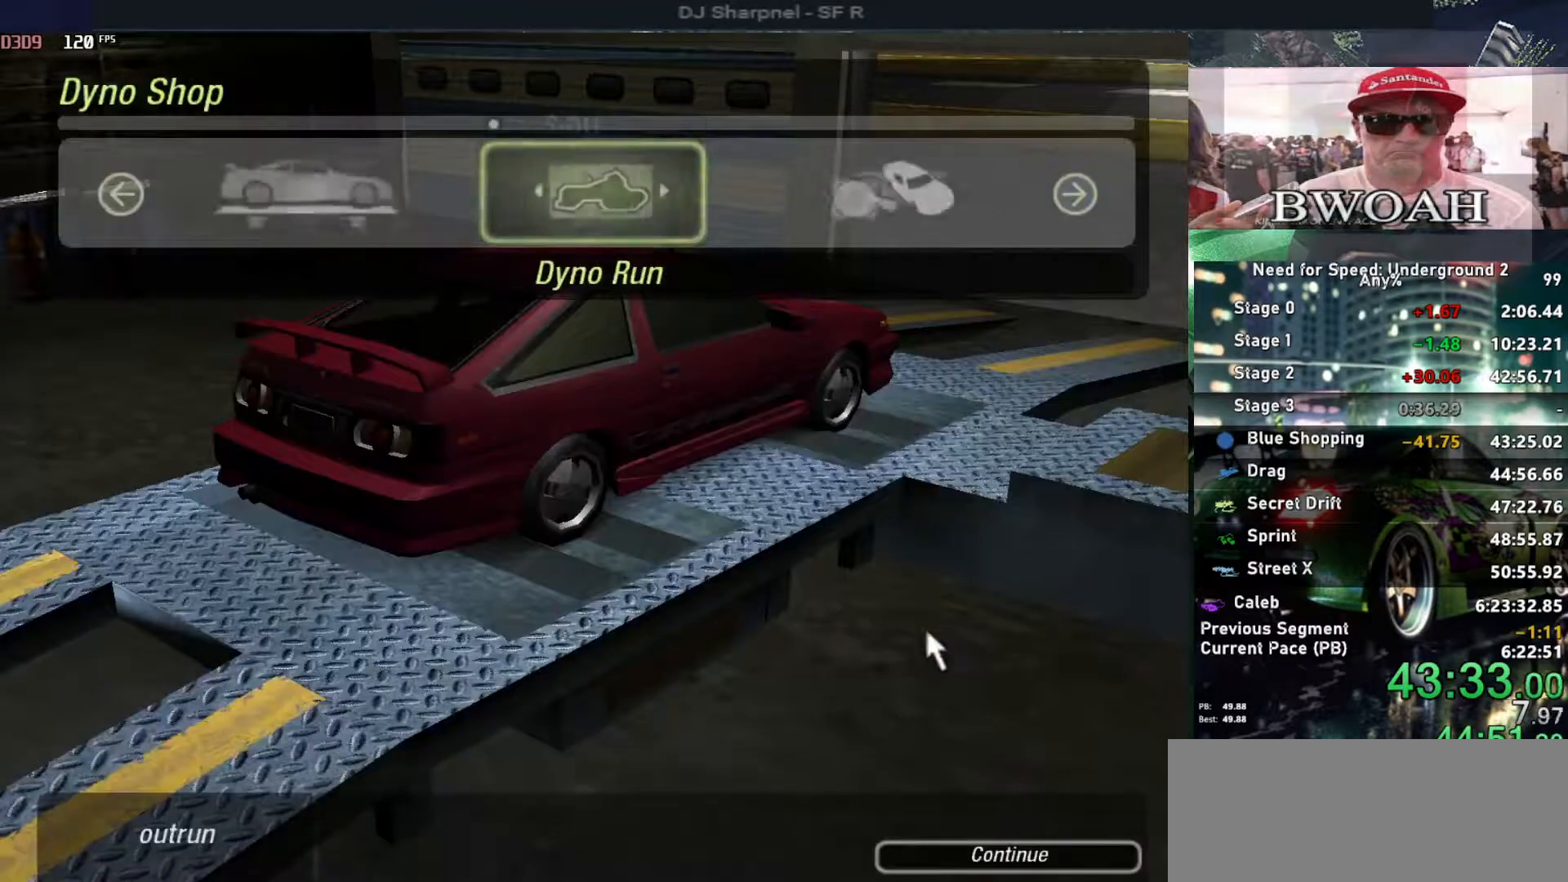
{"keys": ["left"], "events": []}
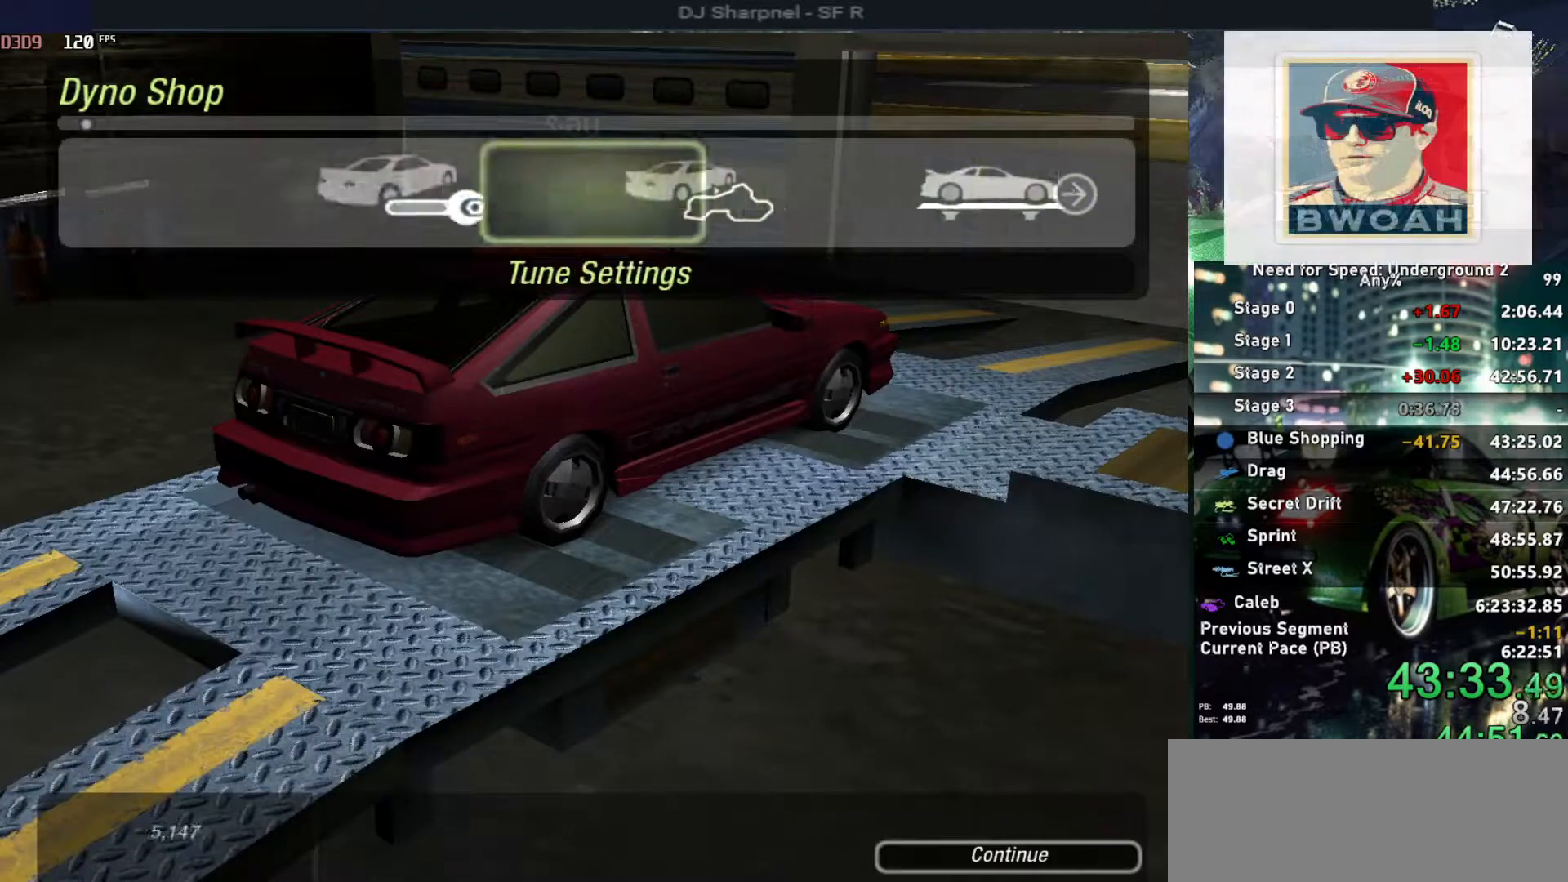
{"keys": ["right"], "events": [[17, "left", "up"], [50, "return", "down"], [117, "return", "up"], [117, "right", "down"]]}
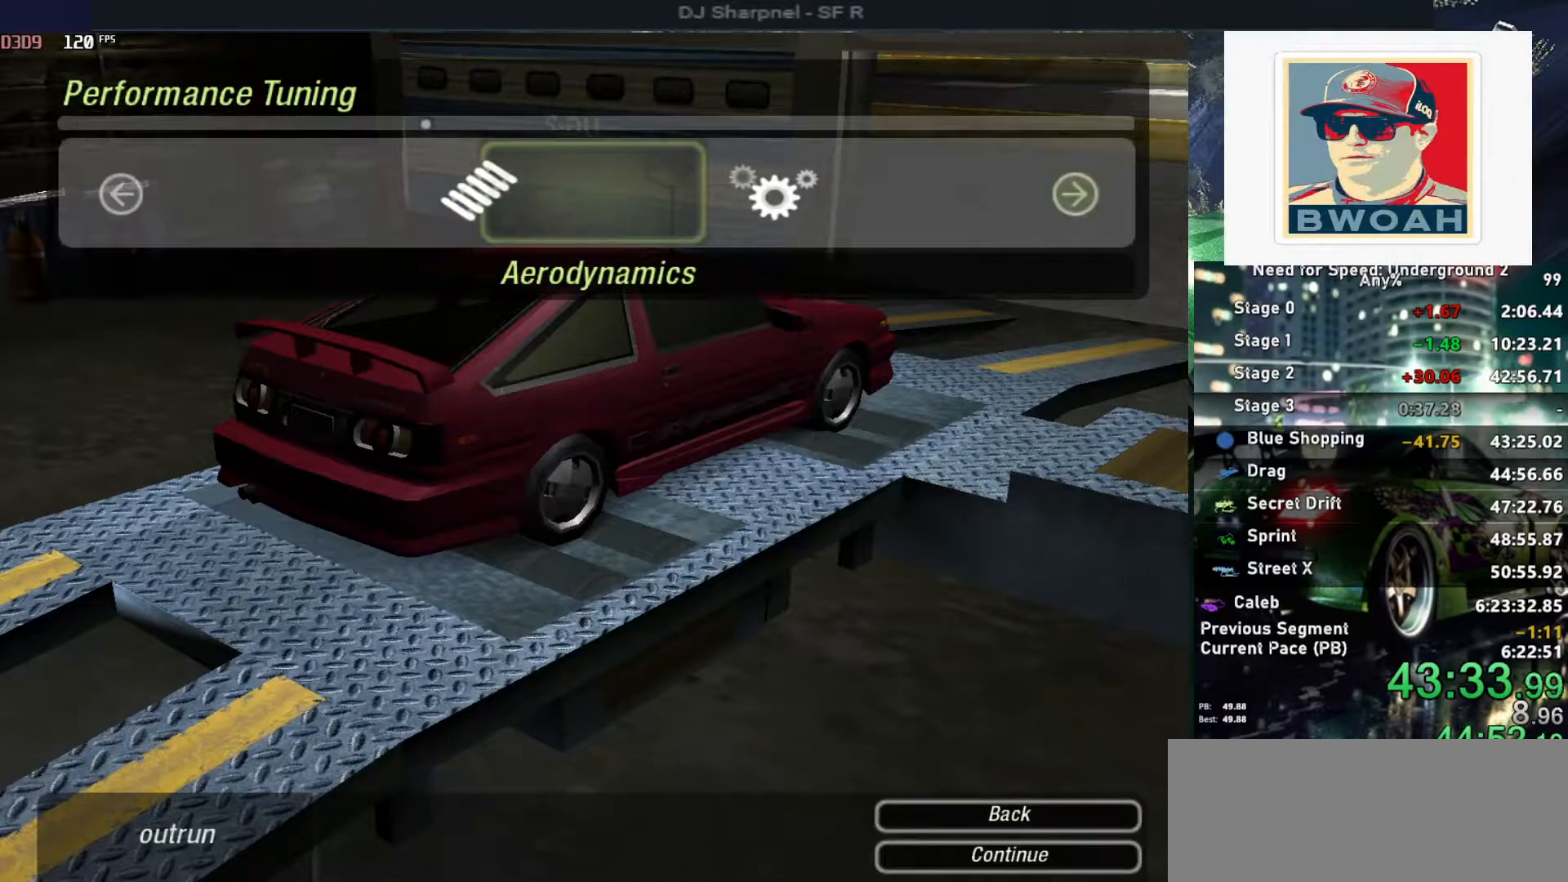
{"keys": ["right"], "events": [[267, "right", "up"], [500, "right", "down"]]}
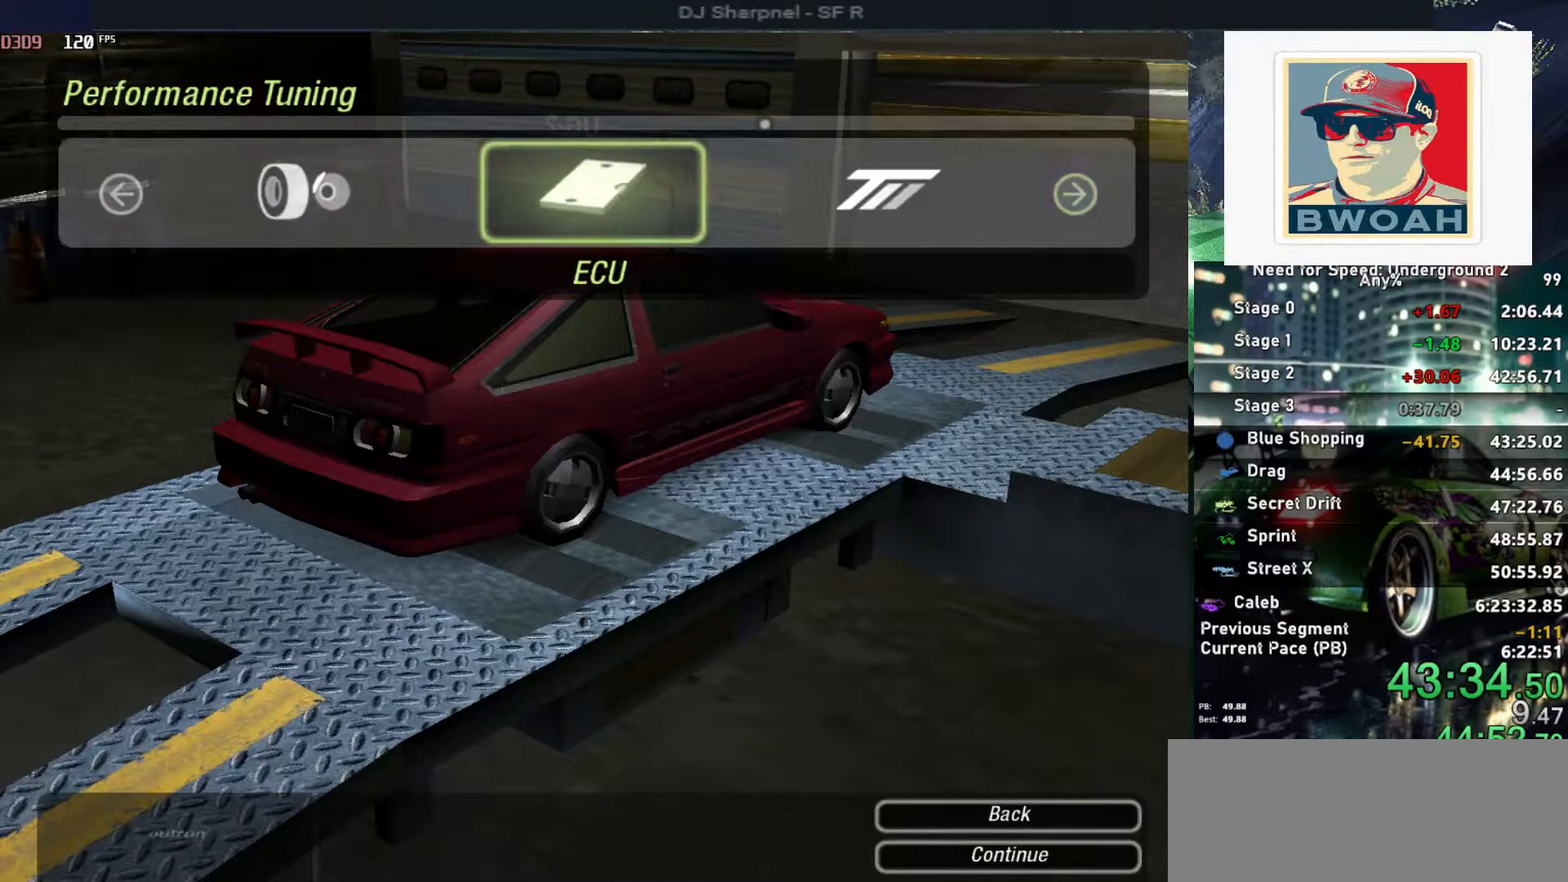
{"keys": ["up"], "events": [[100, "right", "up"], [183, "return", "down"], [317, "return", "up"], [417, "up", "down"]]}
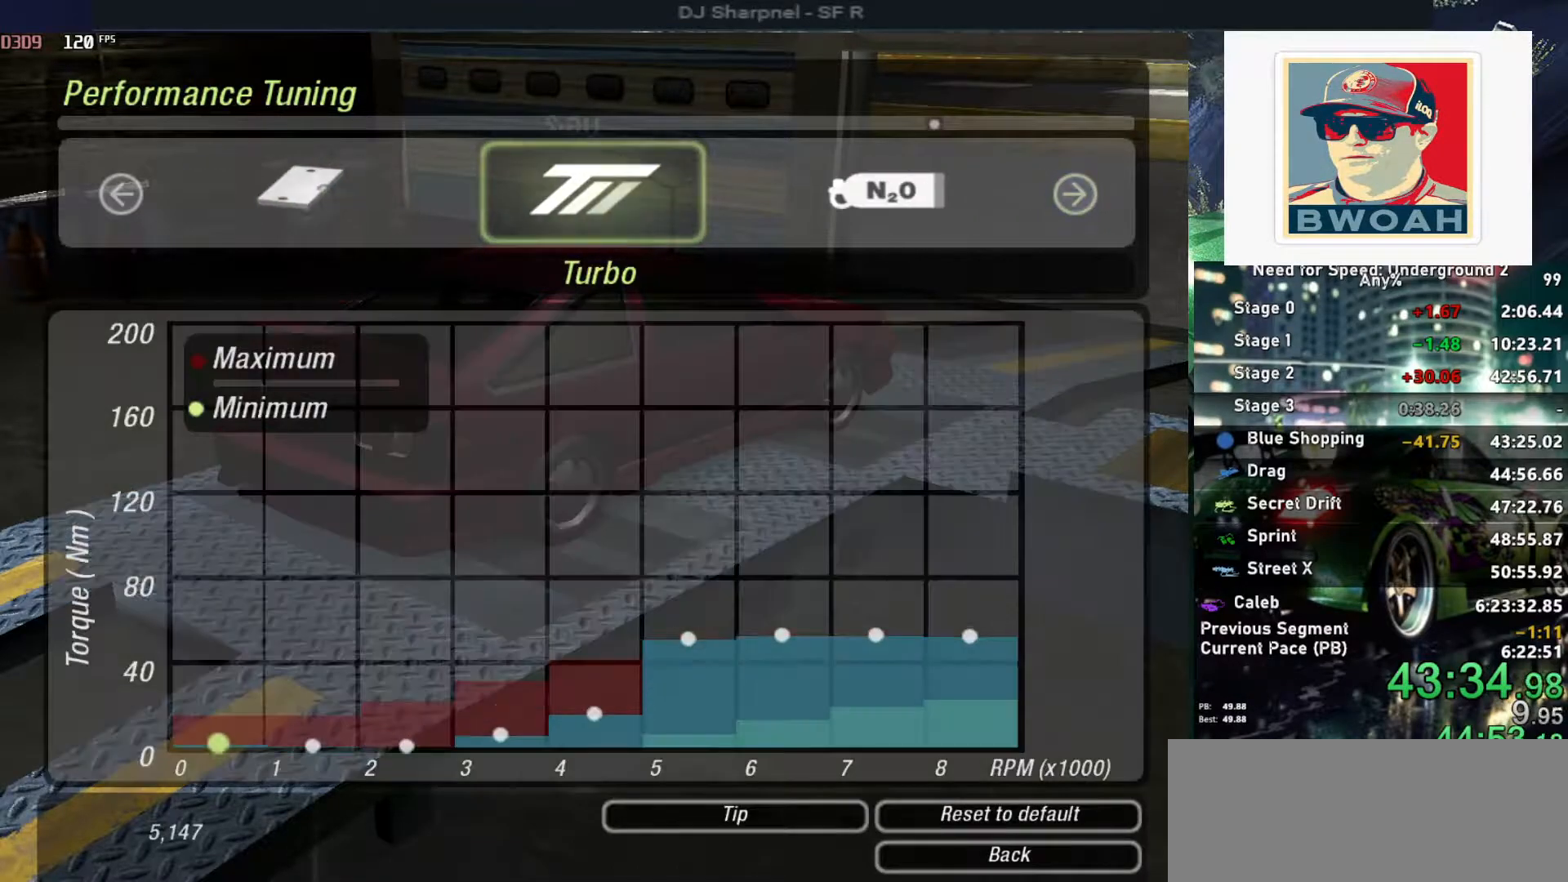
{"keys": ["right"], "events": [[17, "up", "up"], [100, "escape", "down"], [200, "escape", "up"], [300, "escape", "down"], [383, "escape", "up"], [433, "right", "down"]]}
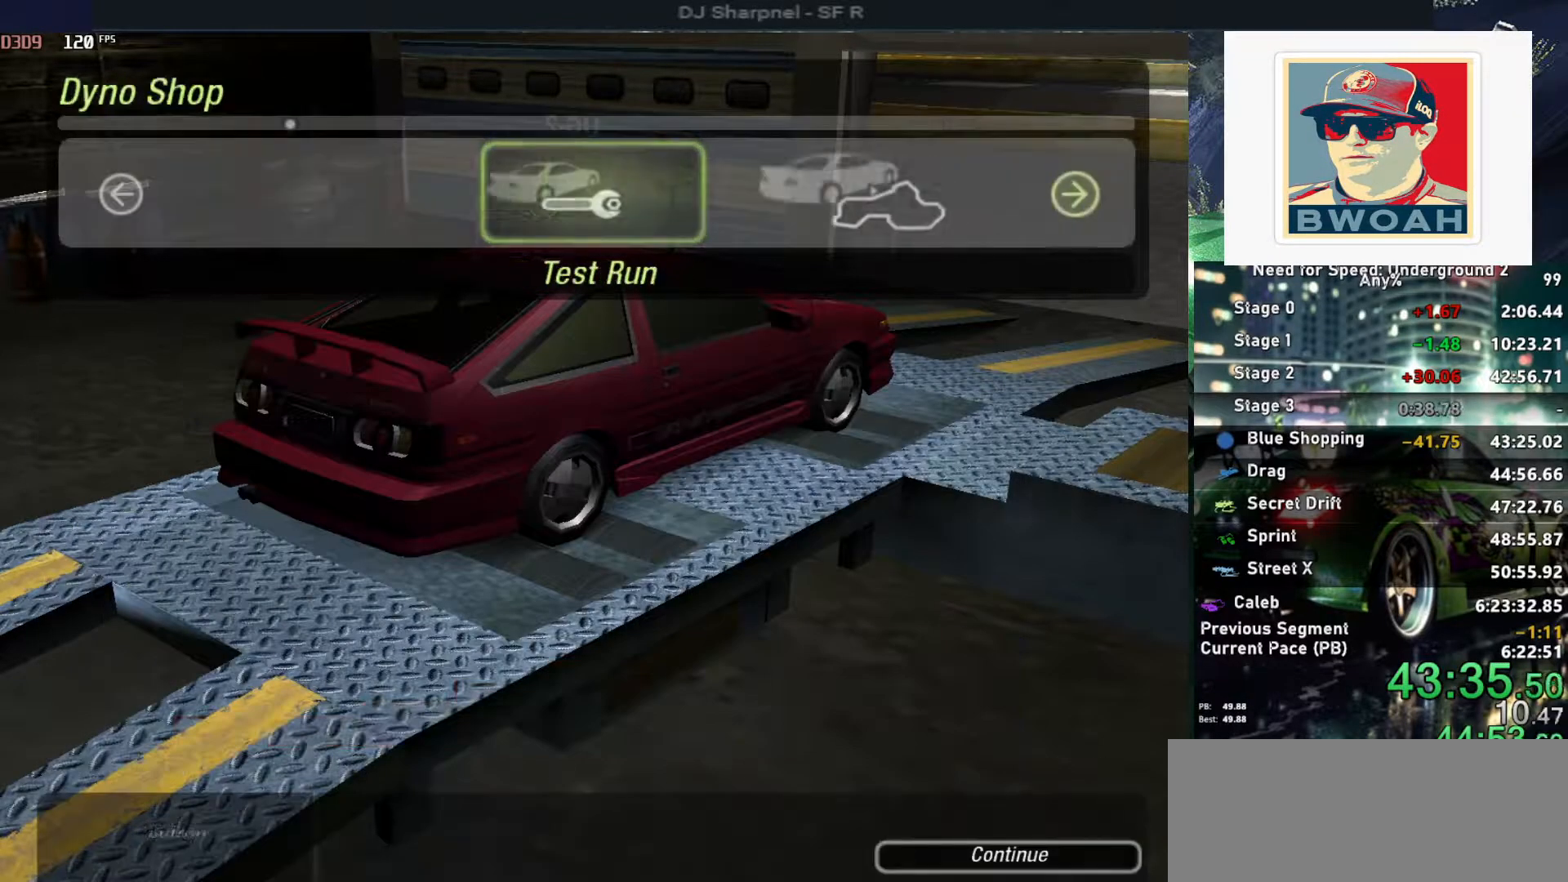
{"keys": ["right"], "events": [[83, "right", "up"], [167, "right", "down"], [267, "right", "up"], [400, "right", "down"]]}
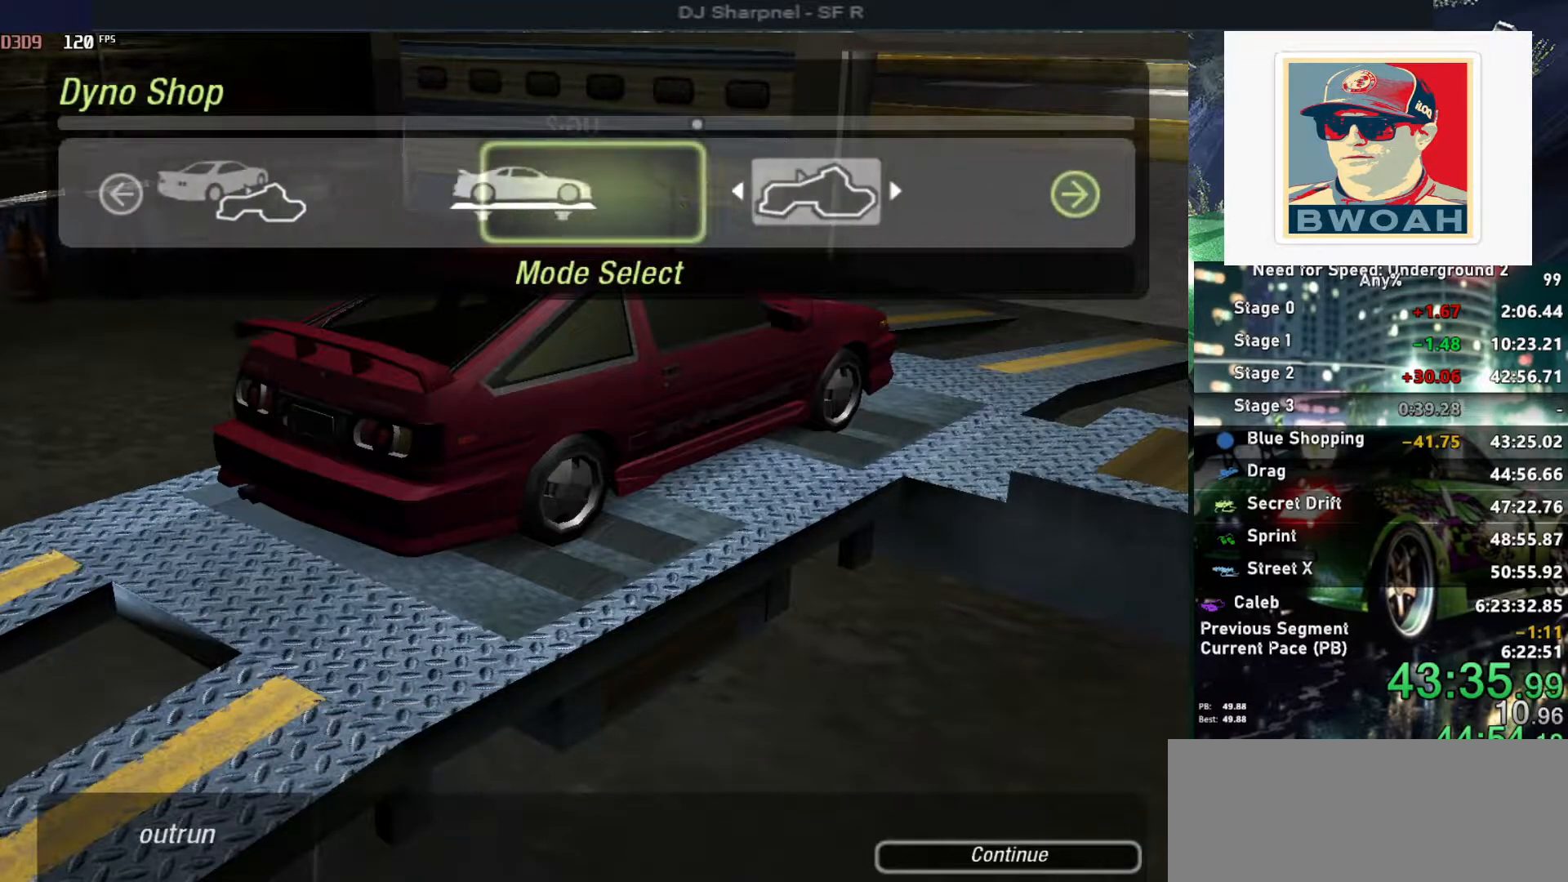
{"keys": ["right"], "events": [[50, "right", "up"], [83, "return", "down"], [183, "left", "down"], [183, "return", "up"], [283, "left", "up"], [283, "return", "down"], [367, "return", "up"], [367, "right", "down"]]}
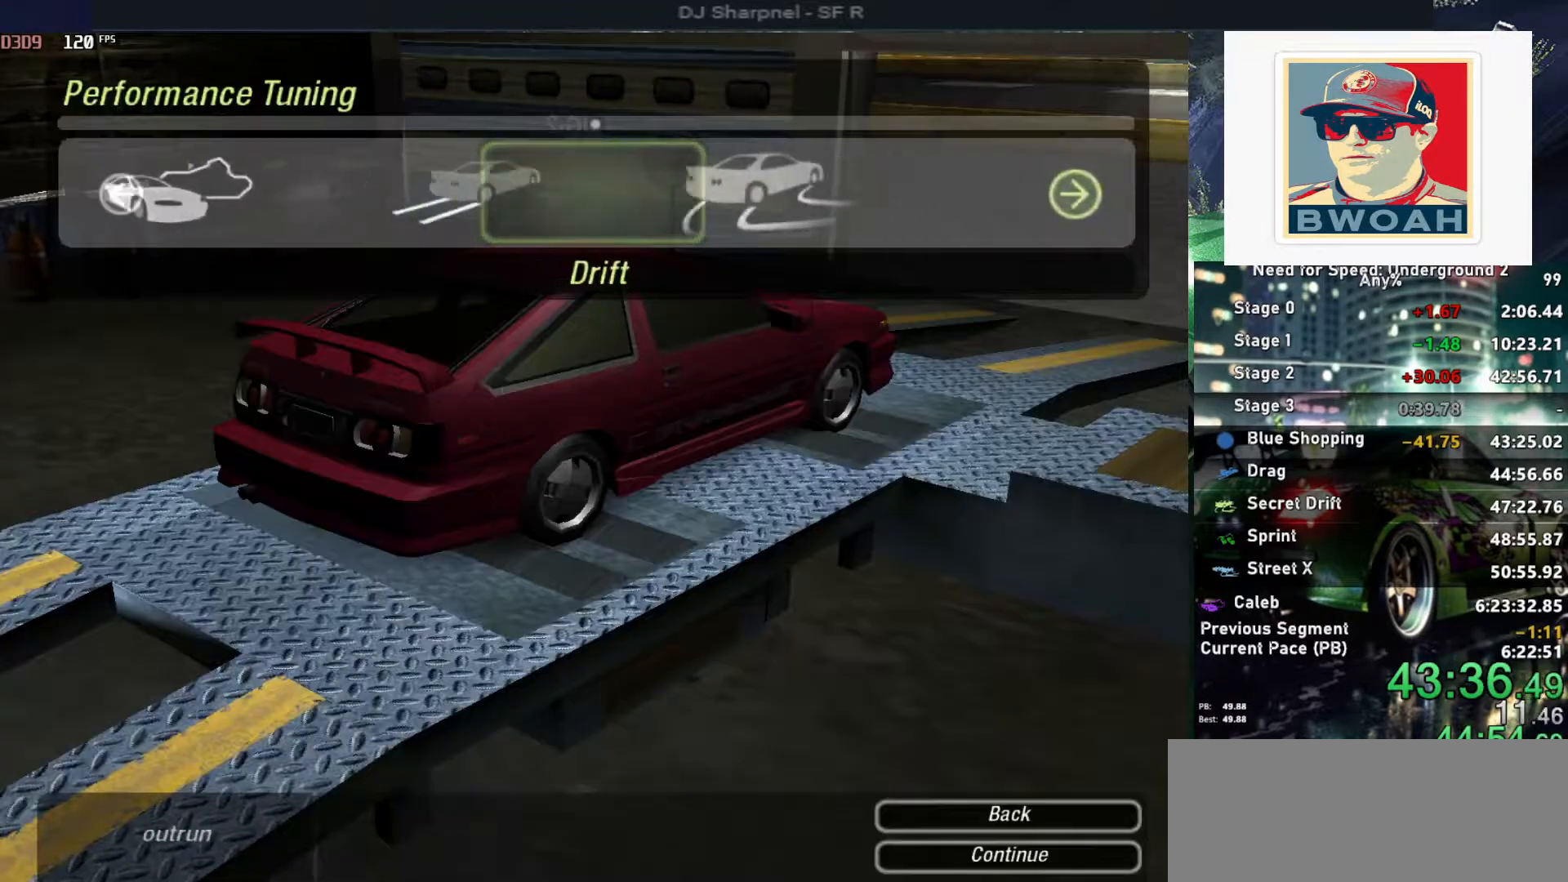
{"keys": ["left"], "events": [[17, "right", "up"], [150, "right", "down"], [200, "right", "up"], [383, "return", "down"], [483, "left", "down"], [483, "return", "up"]]}
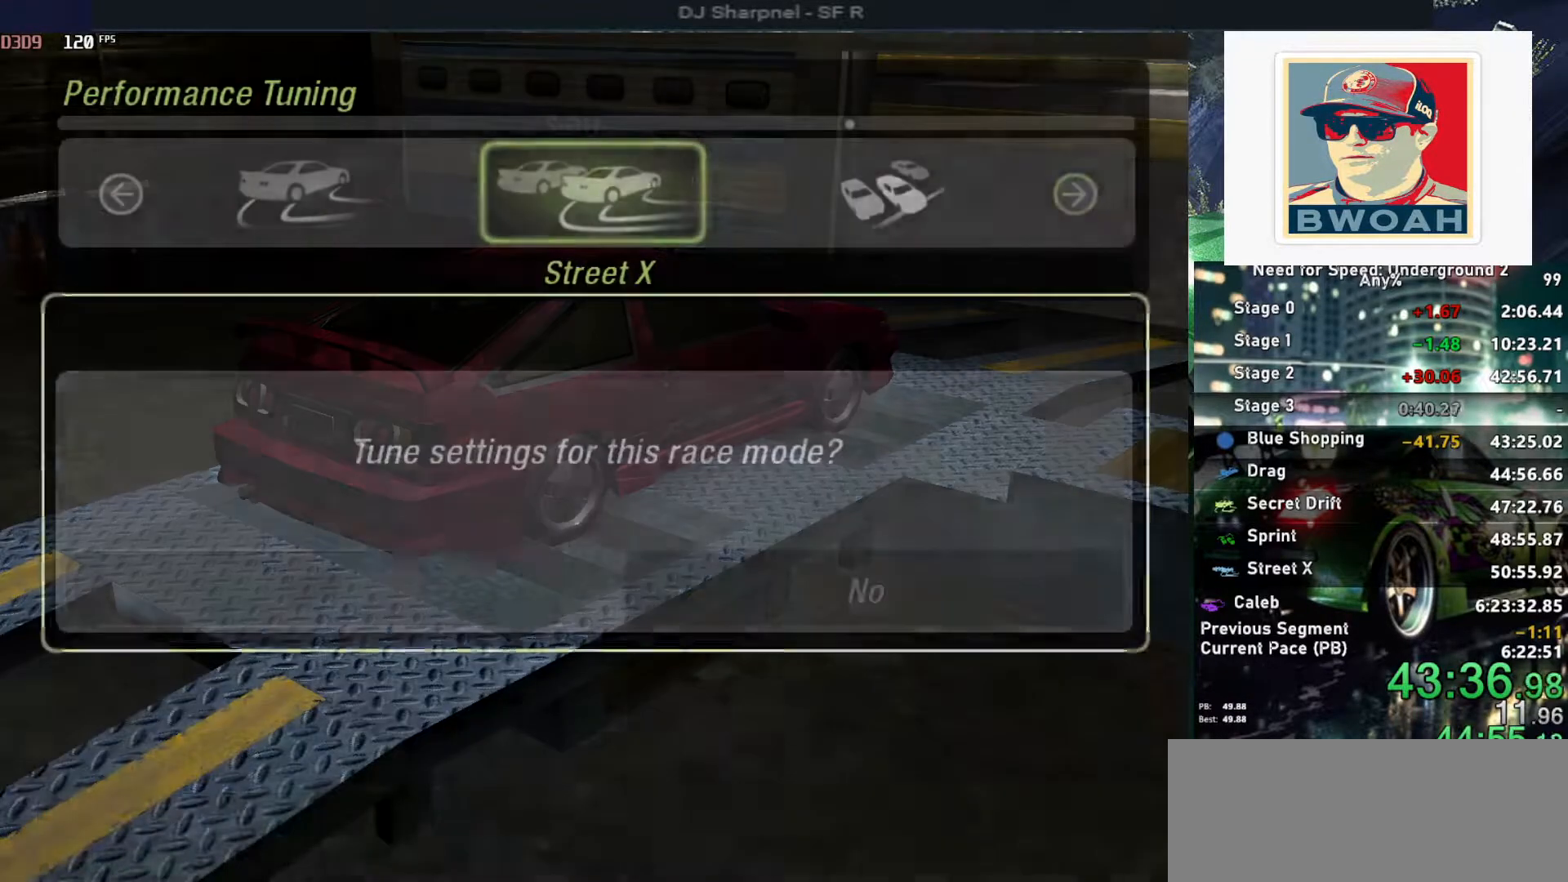
{"keys": ["left"], "events": [[83, "left", "up"], [83, "return", "down"], [167, "left", "down"], [167, "return", "up"]]}
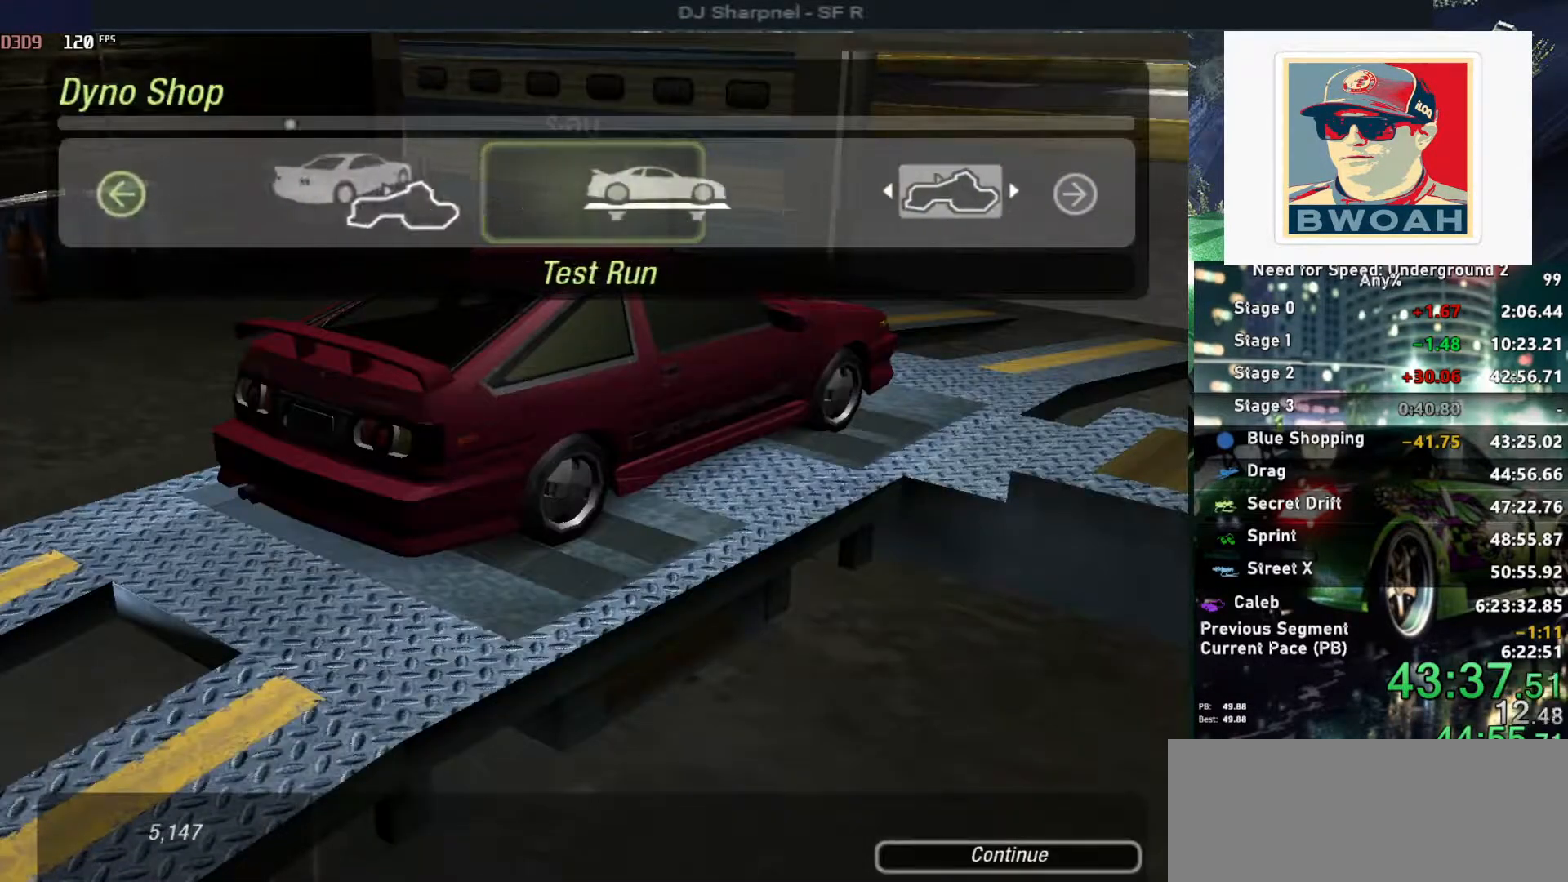
{"keys": ["right"], "events": [[233, "left", "up"], [233, "return", "down"], [317, "return", "up"], [317, "right", "down"]]}
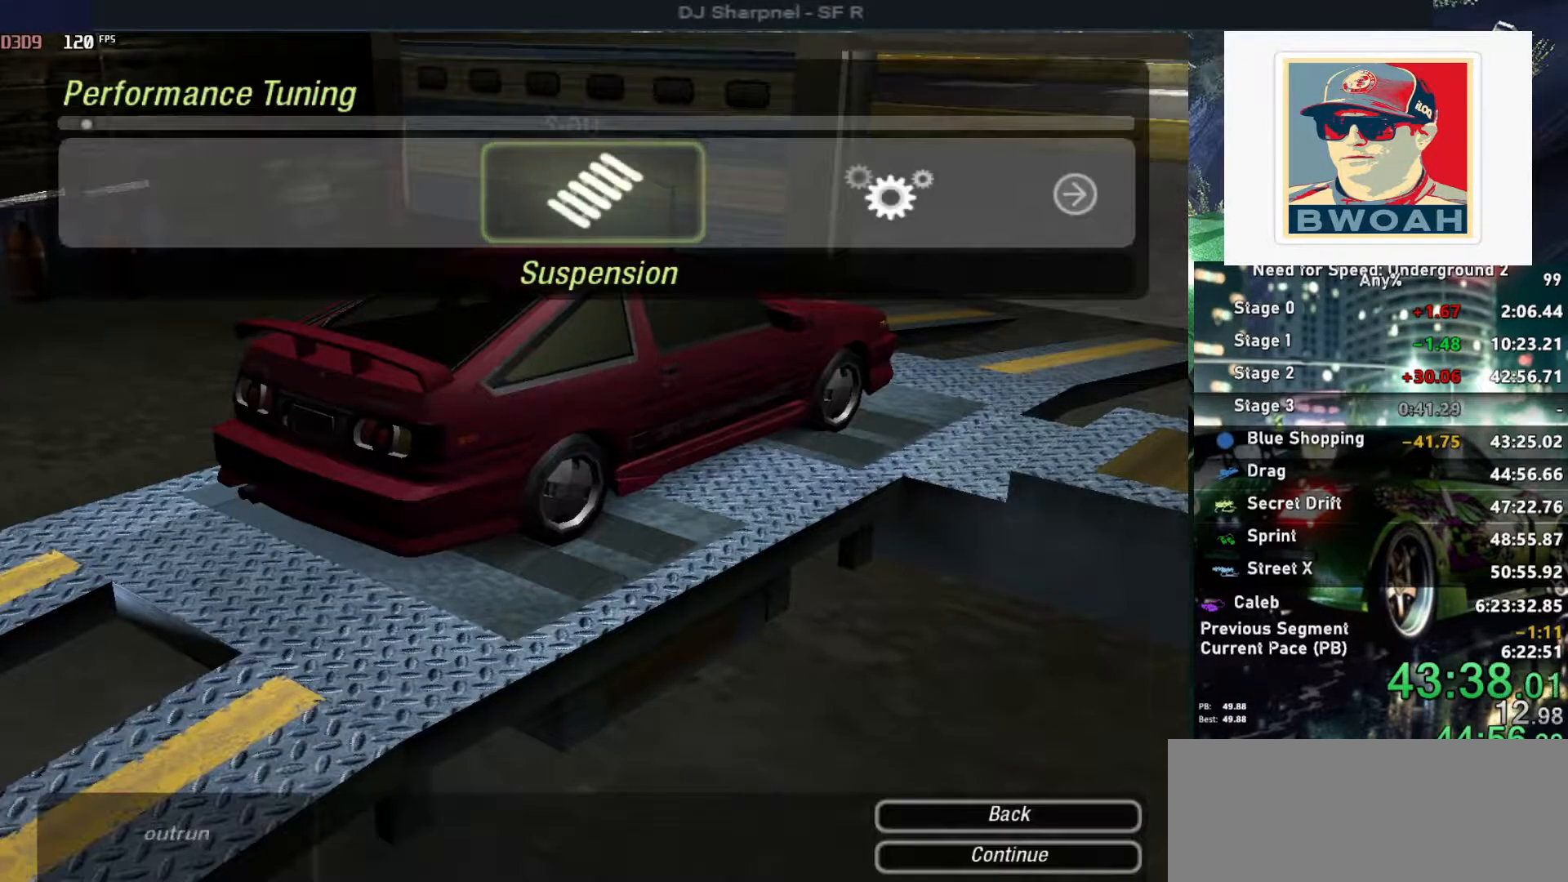
{"keys": [], "events": [[483, "right", "up"]]}
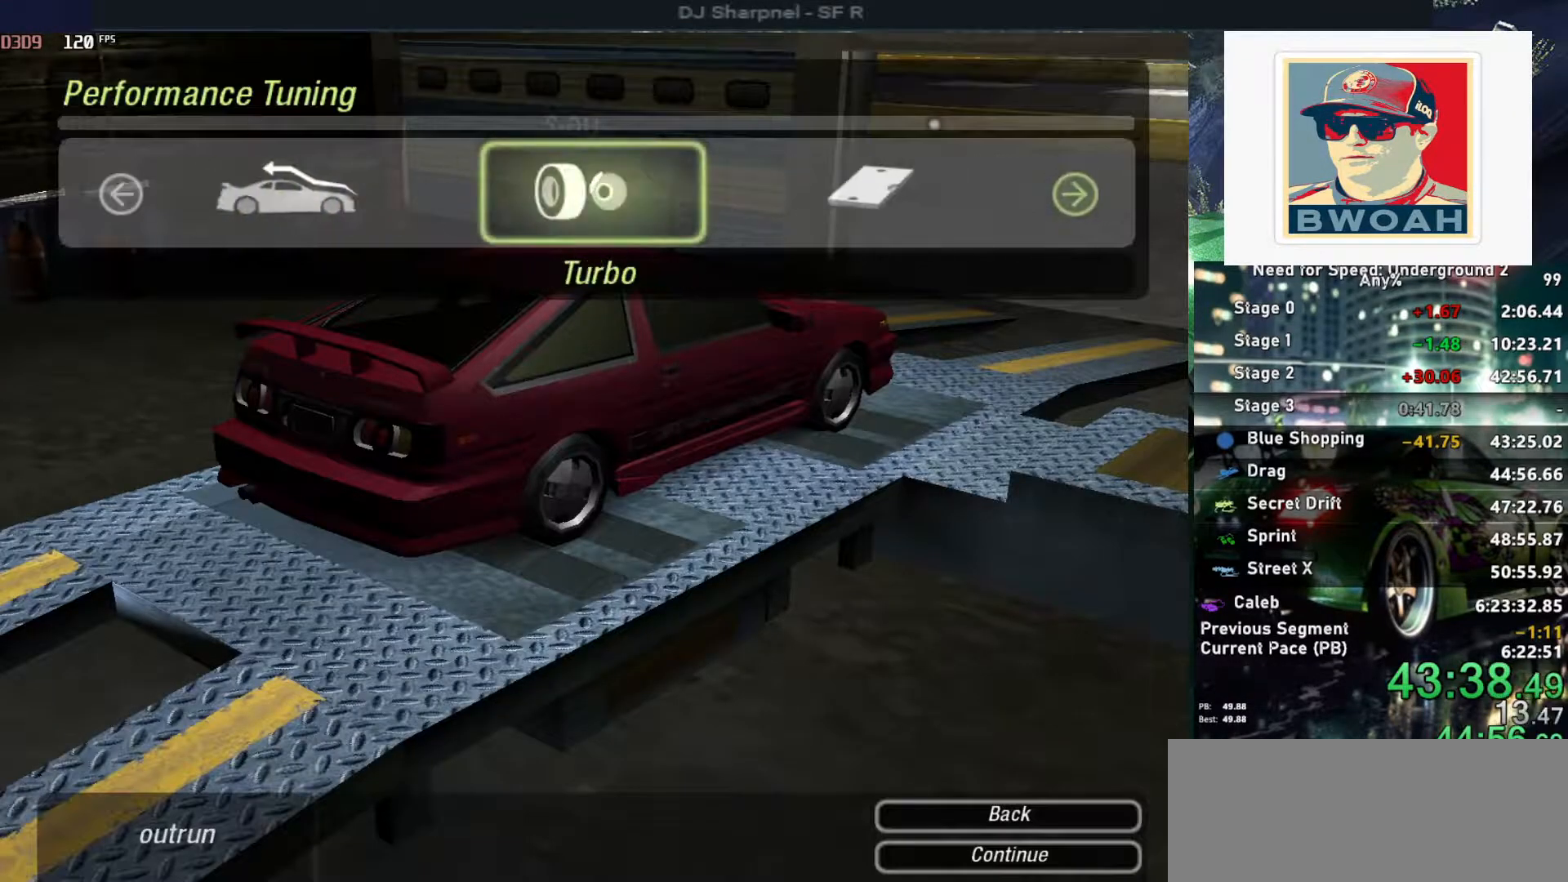
{"keys": ["return"], "events": [[400, "return", "down"]]}
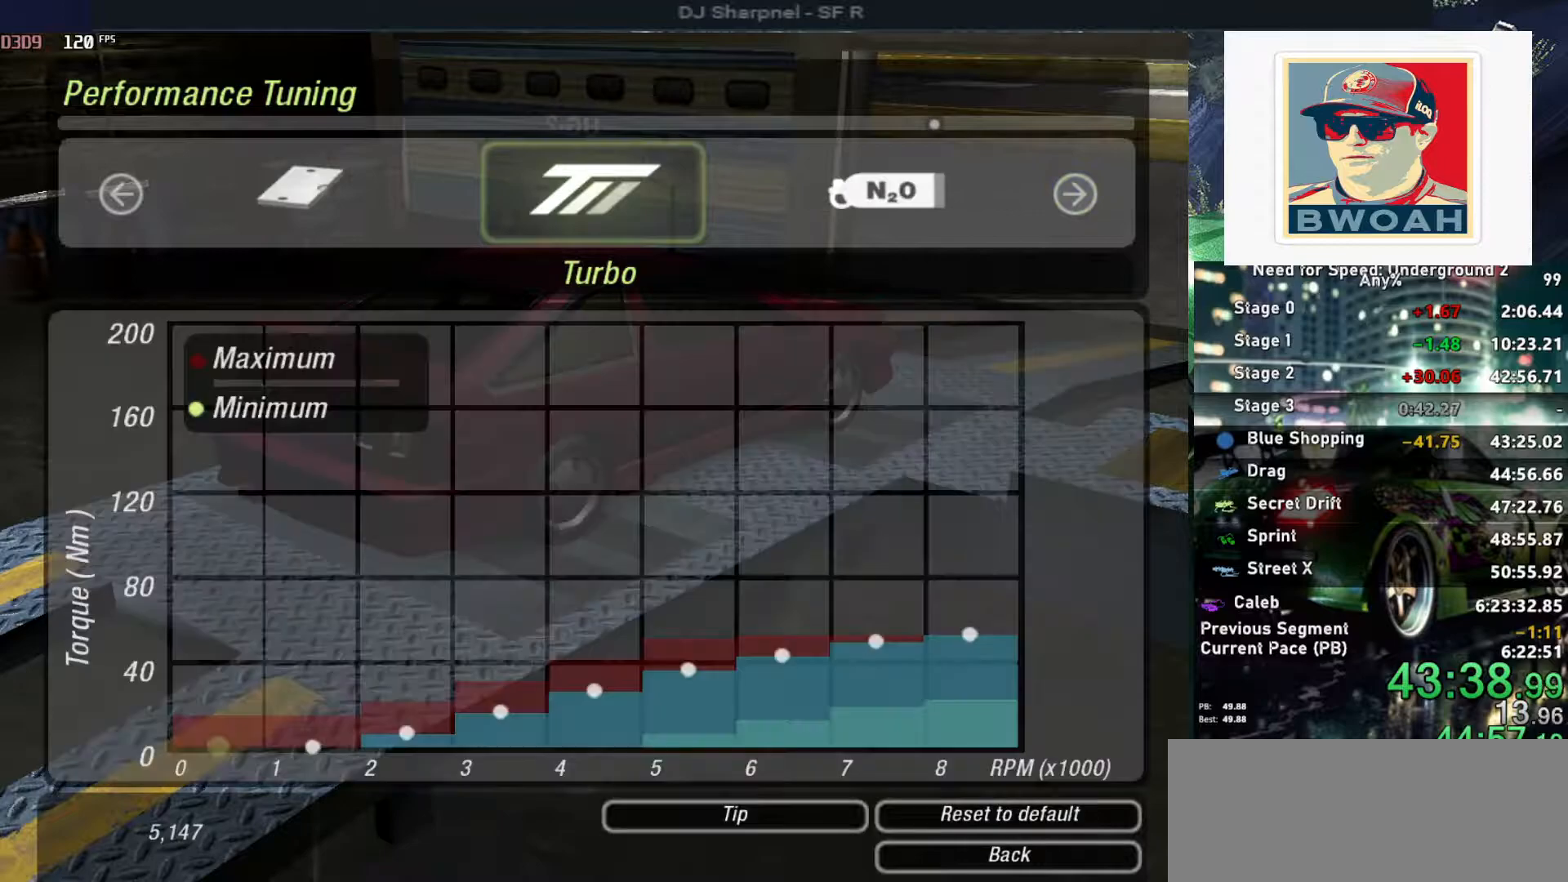
{"keys": ["escape"], "events": [[50, "return", "up"], [83, "up", "down"], [183, "up", "up"], [333, "escape", "down"], [383, "escape", "up"], [467, "escape", "down"]]}
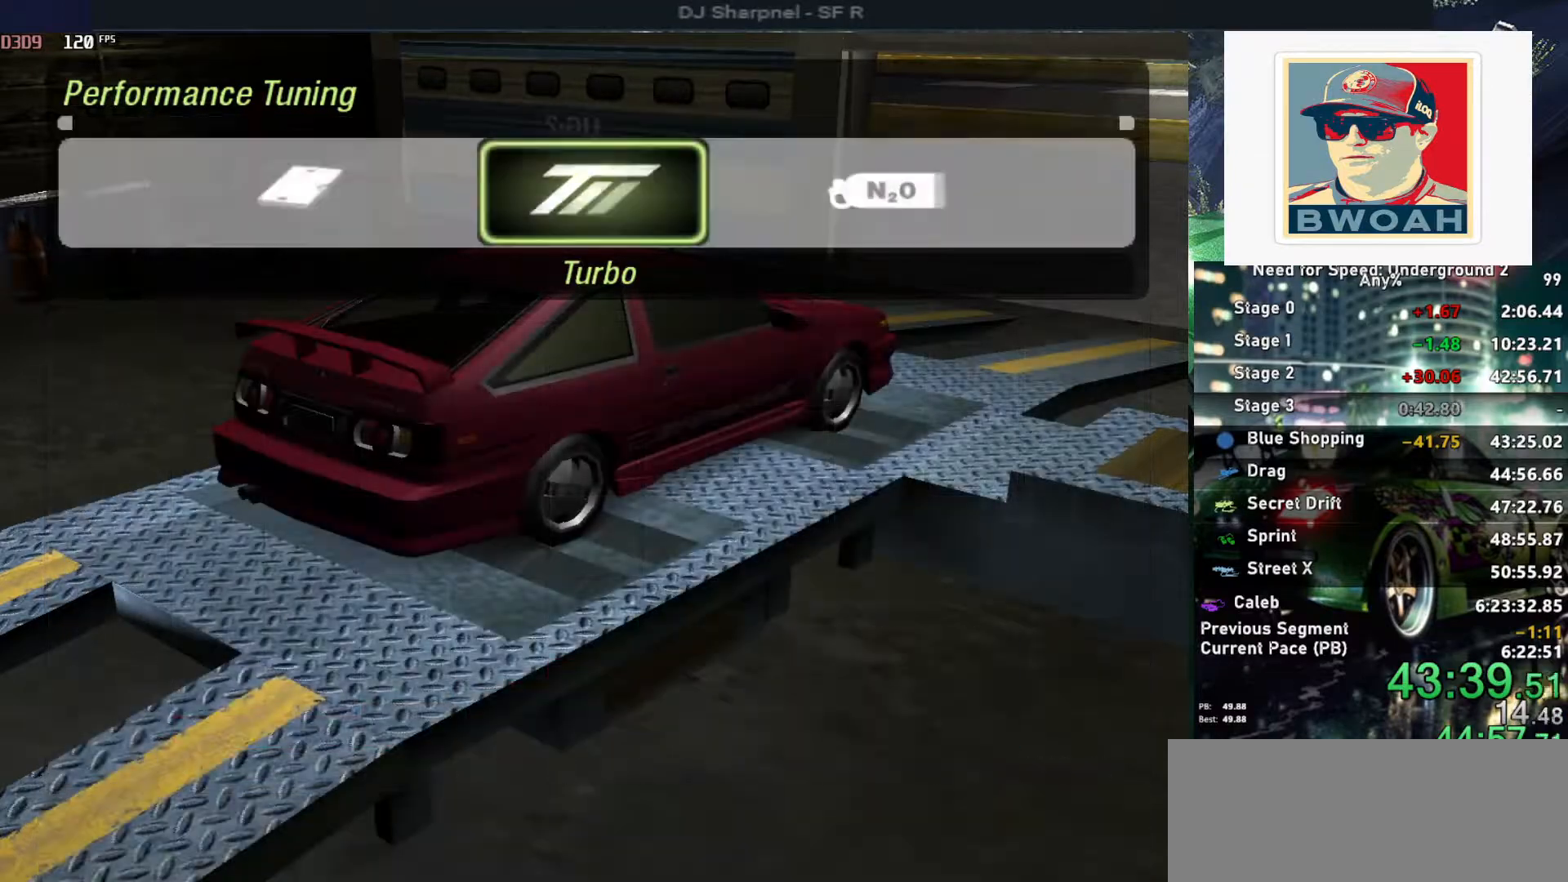
{"keys": ["right"], "events": [[67, "escape", "up"], [67, "right", "down"]]}